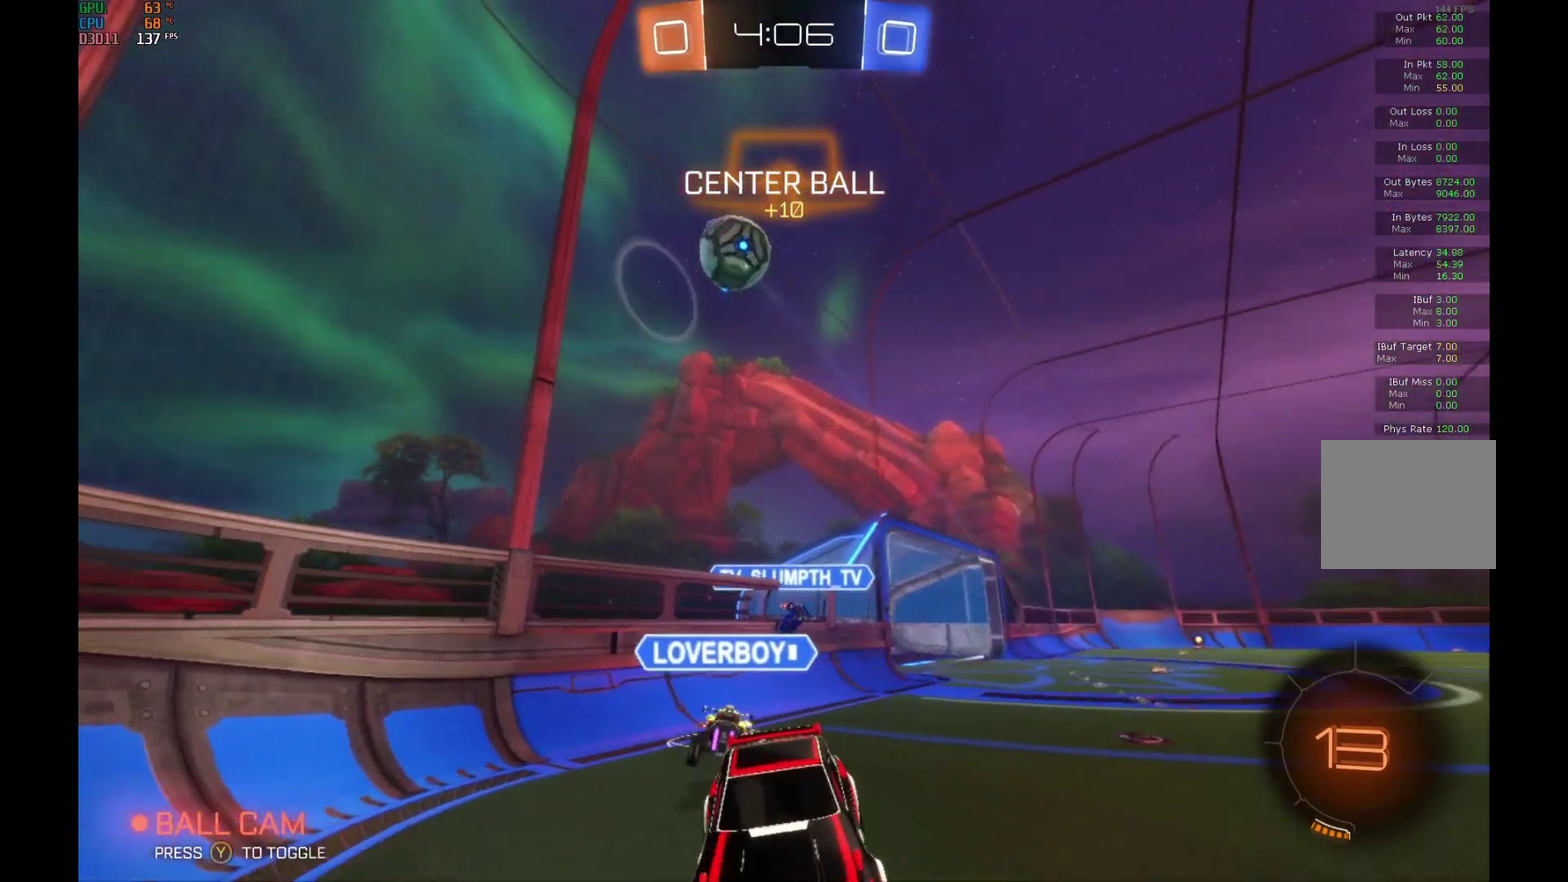
Gameplay with a controller (Xbox layout); each line is a JSON object with the inputs held at the frame after it. "events" lists button and stick changes between this image and that frame as [ms after this image, input, new state], when the widget could be followed in between. Not read: L3 R3.
{"buttons": ["R2"], "left_stick": "left", "events": [[167, "left_stick", "left"], [300, "Y", "down"], [300, "left_stick", "center"], [400, "left_stick", "left"], [433, "Y", "up"]]}
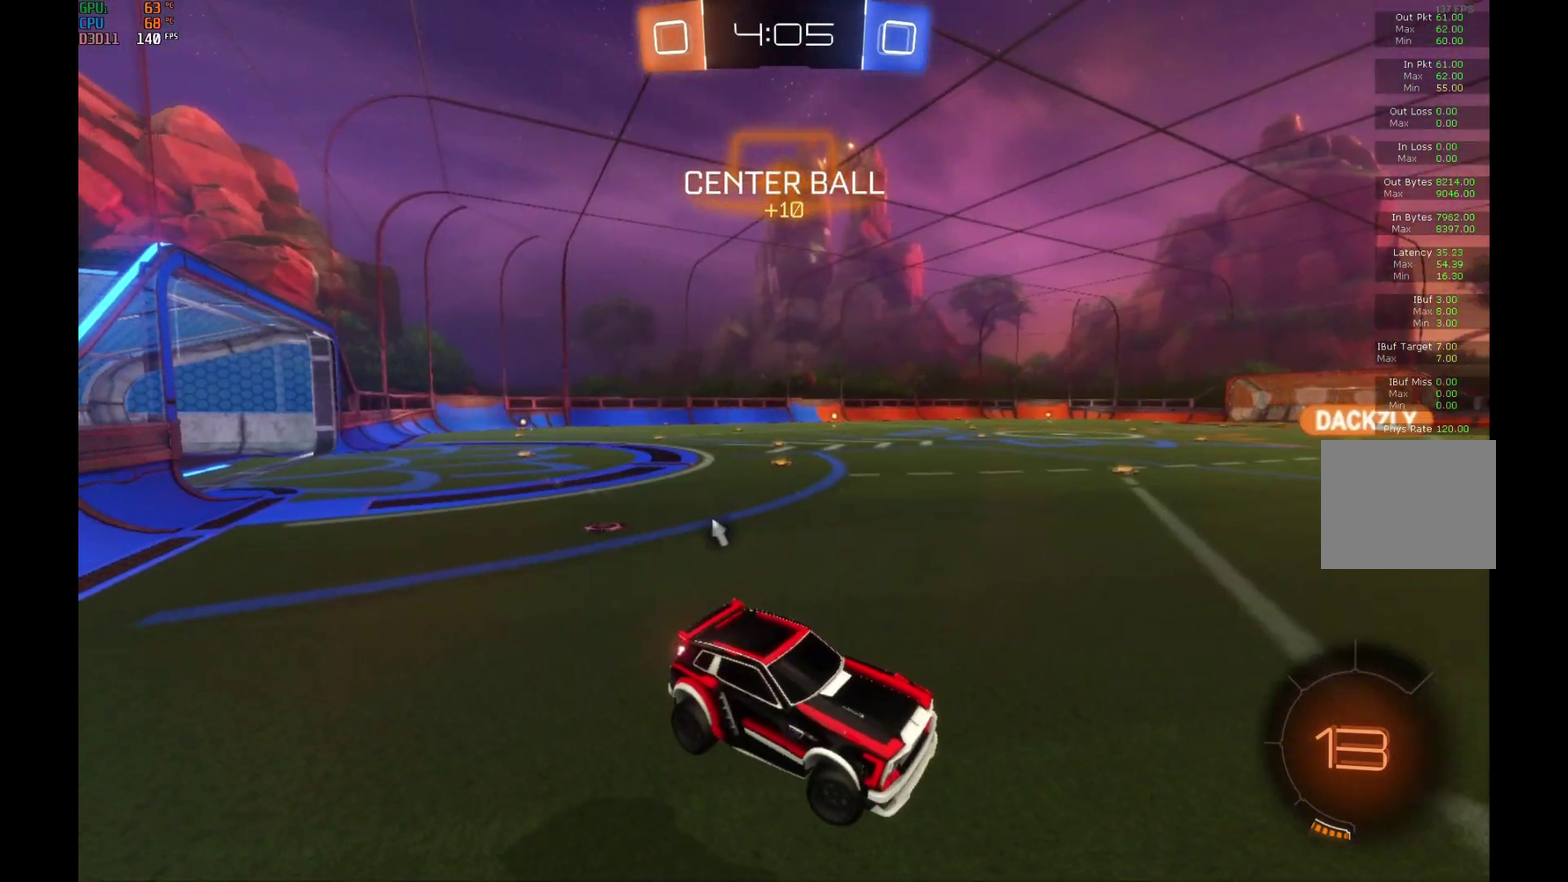
{"buttons": ["R2"], "left_stick": "left", "events": [[233, "left_stick", "center"], [300, "Y", "down"], [333, "left_stick", "left"], [433, "Y", "up"]]}
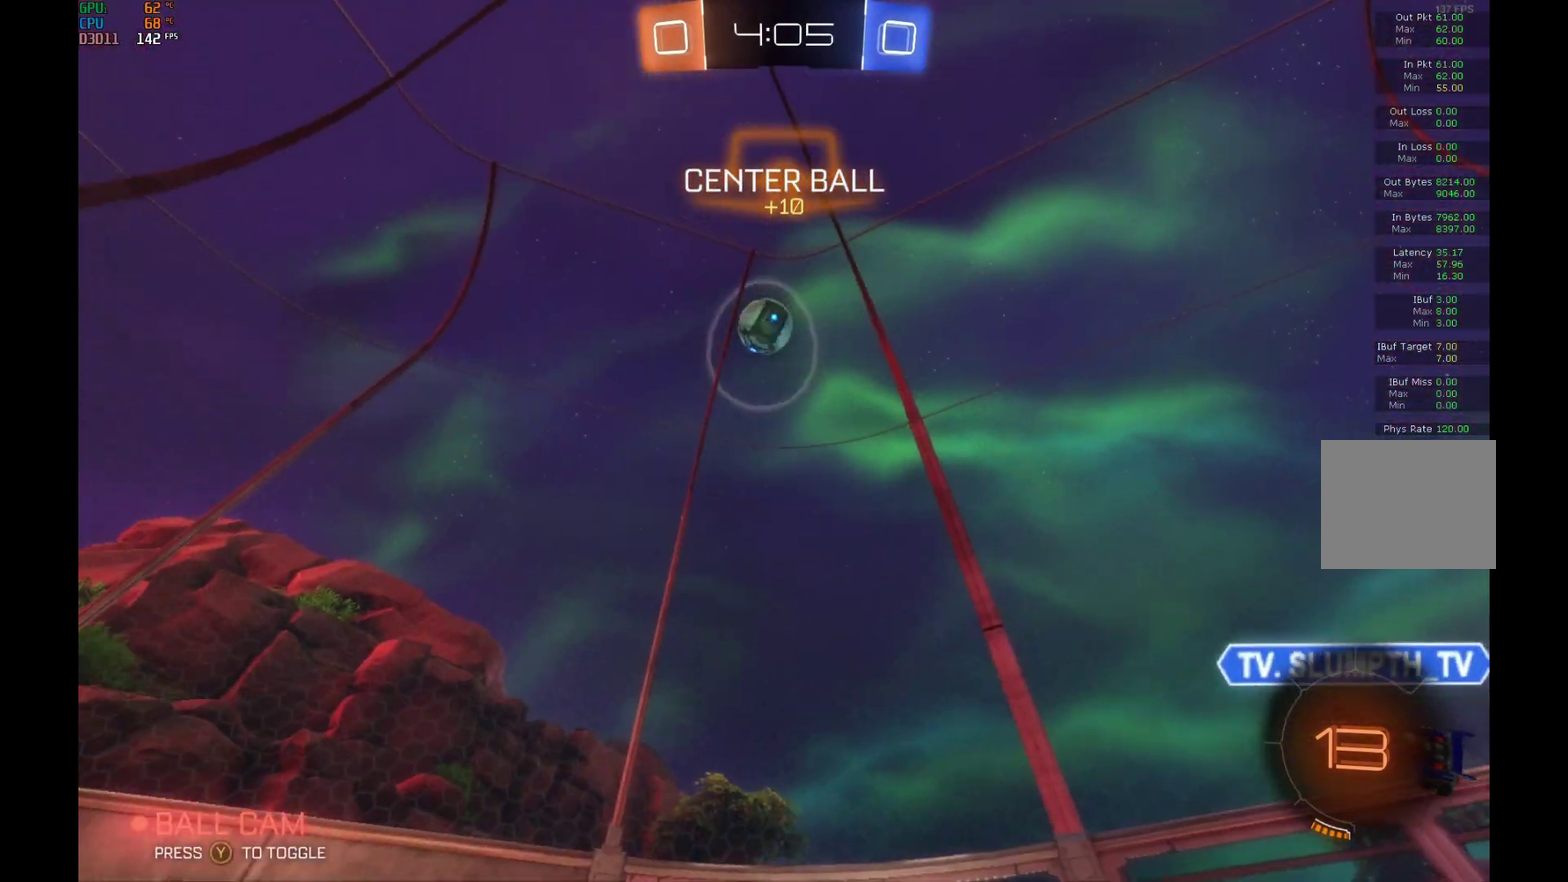
{"buttons": ["Y", "R2"], "left_stick": "center", "events": [[233, "left_stick", "center"], [433, "Y", "down"]]}
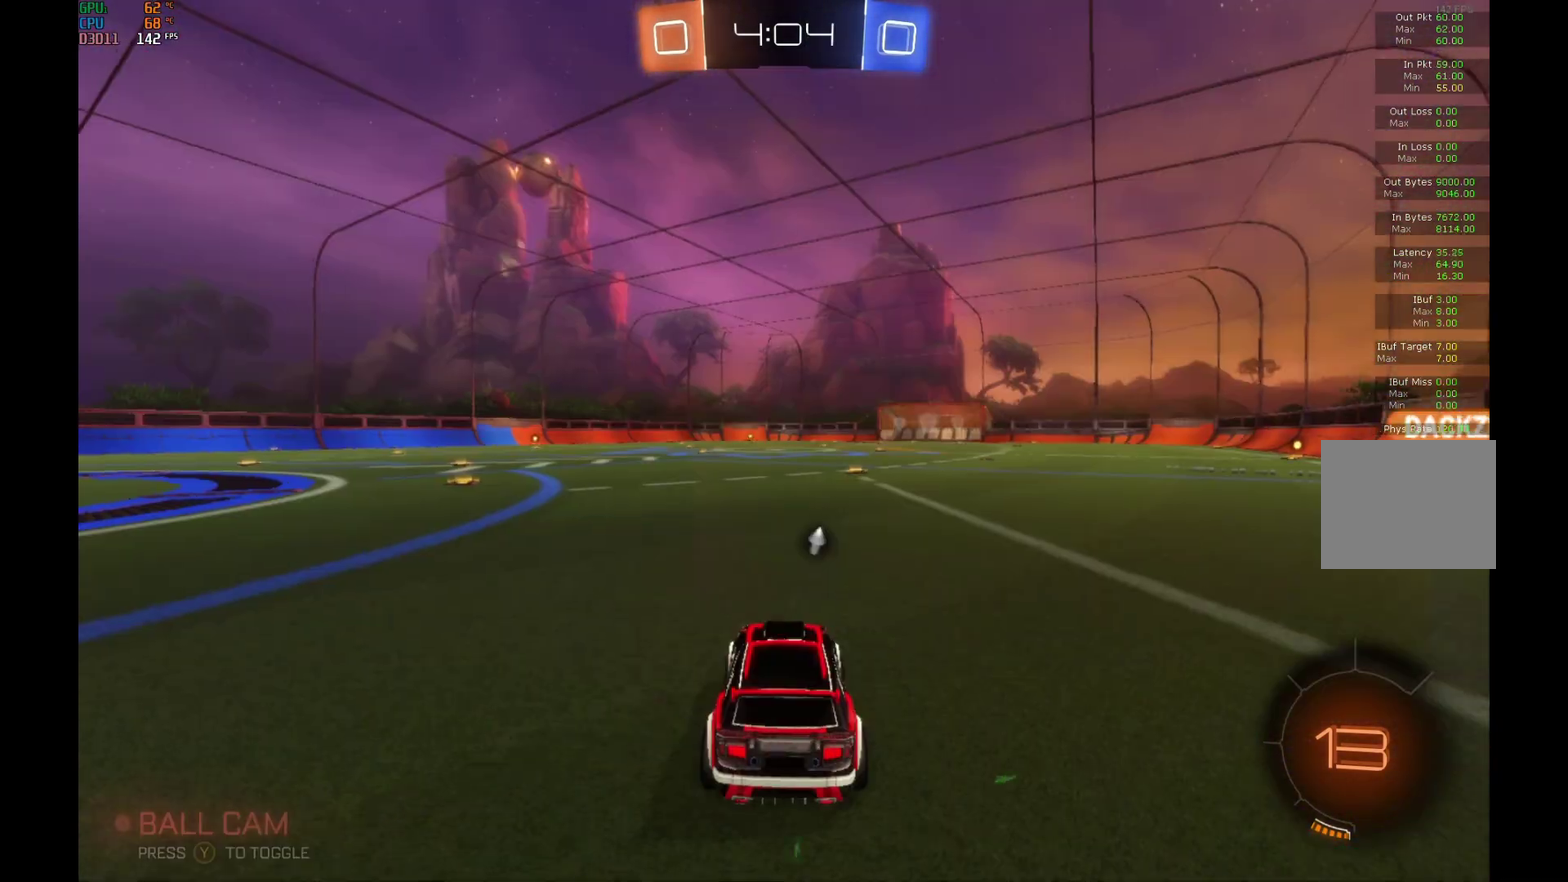
{"buttons": ["R2"], "left_stick": "center", "events": [[67, "Y", "up"], [200, "left_stick", "right"], [367, "left_stick", "center"]]}
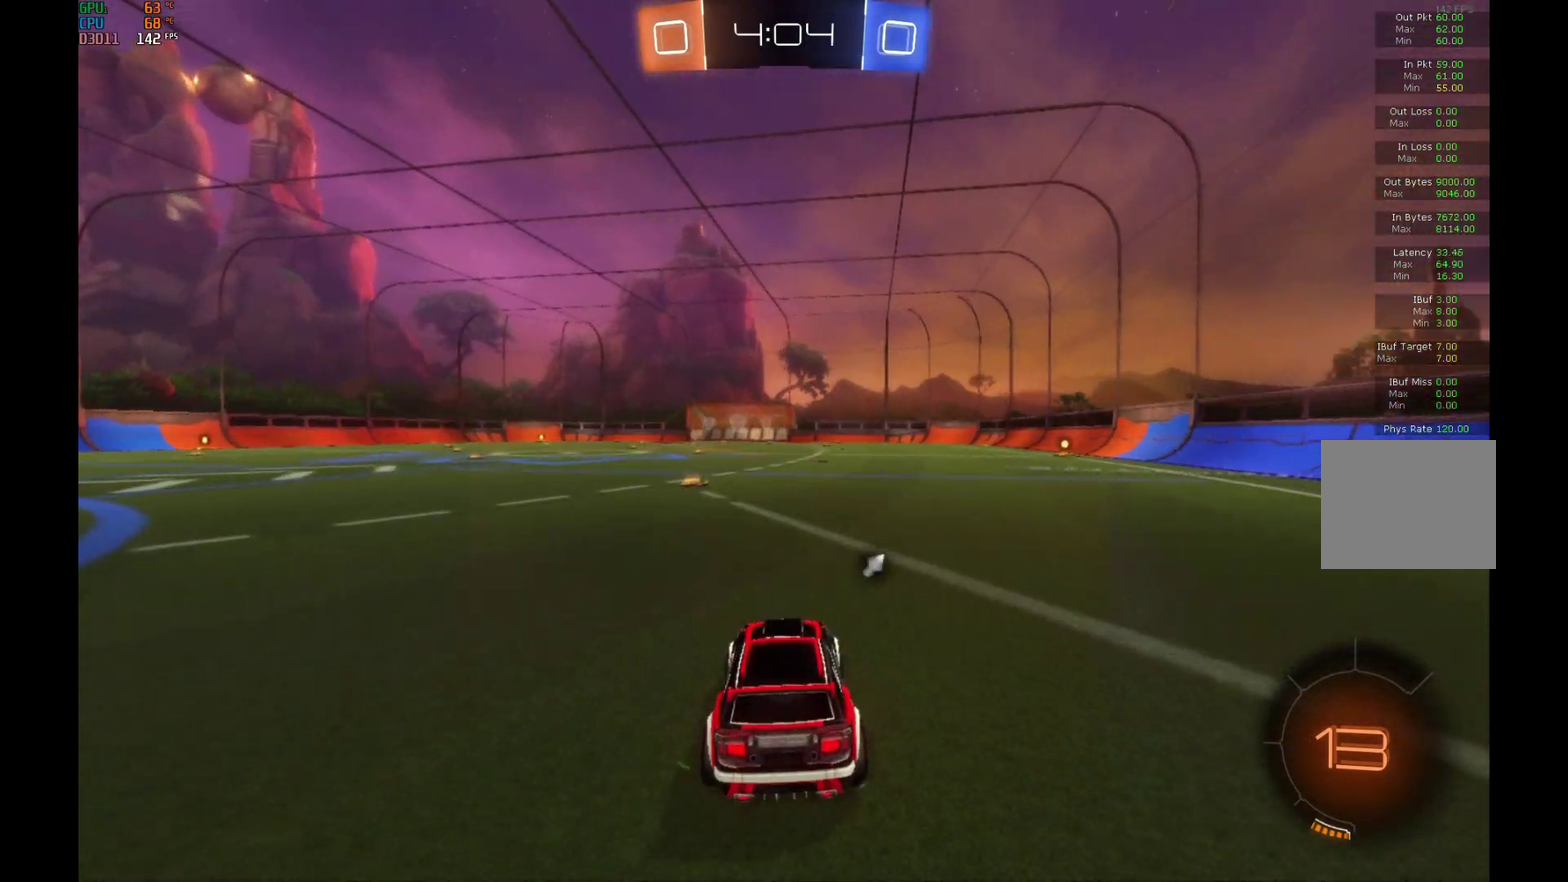
{"buttons": ["R2"], "left_stick": "center", "events": [[100, "left_stick", "left"], [300, "left_stick", "center"], [333, "Y", "down"], [467, "Y", "up"]]}
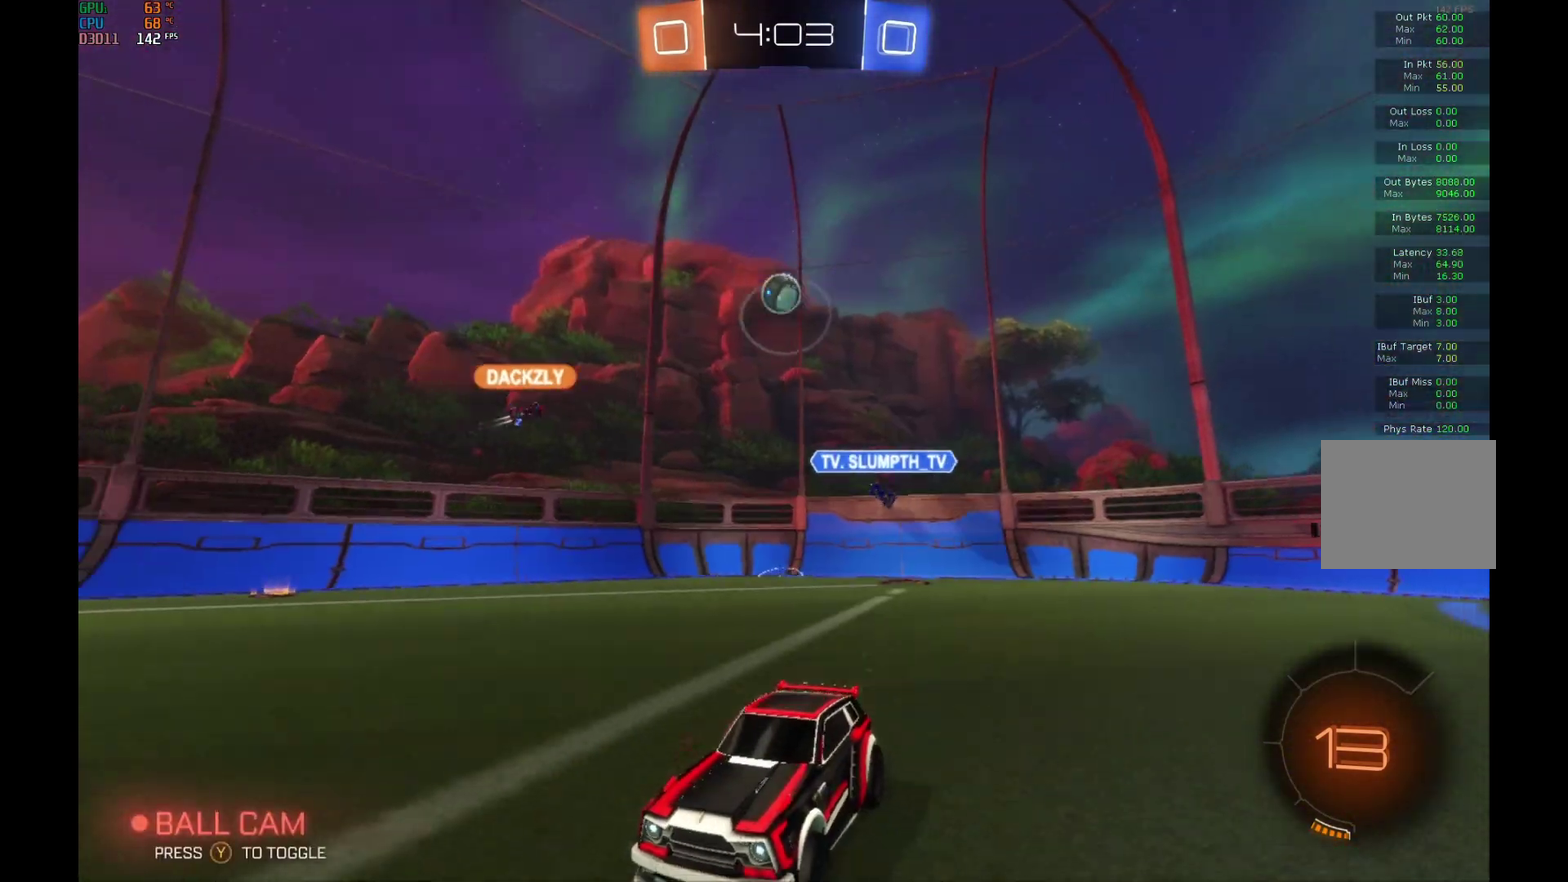
{"buttons": ["R2"], "left_stick": "right", "events": [[67, "left_stick", "right"]]}
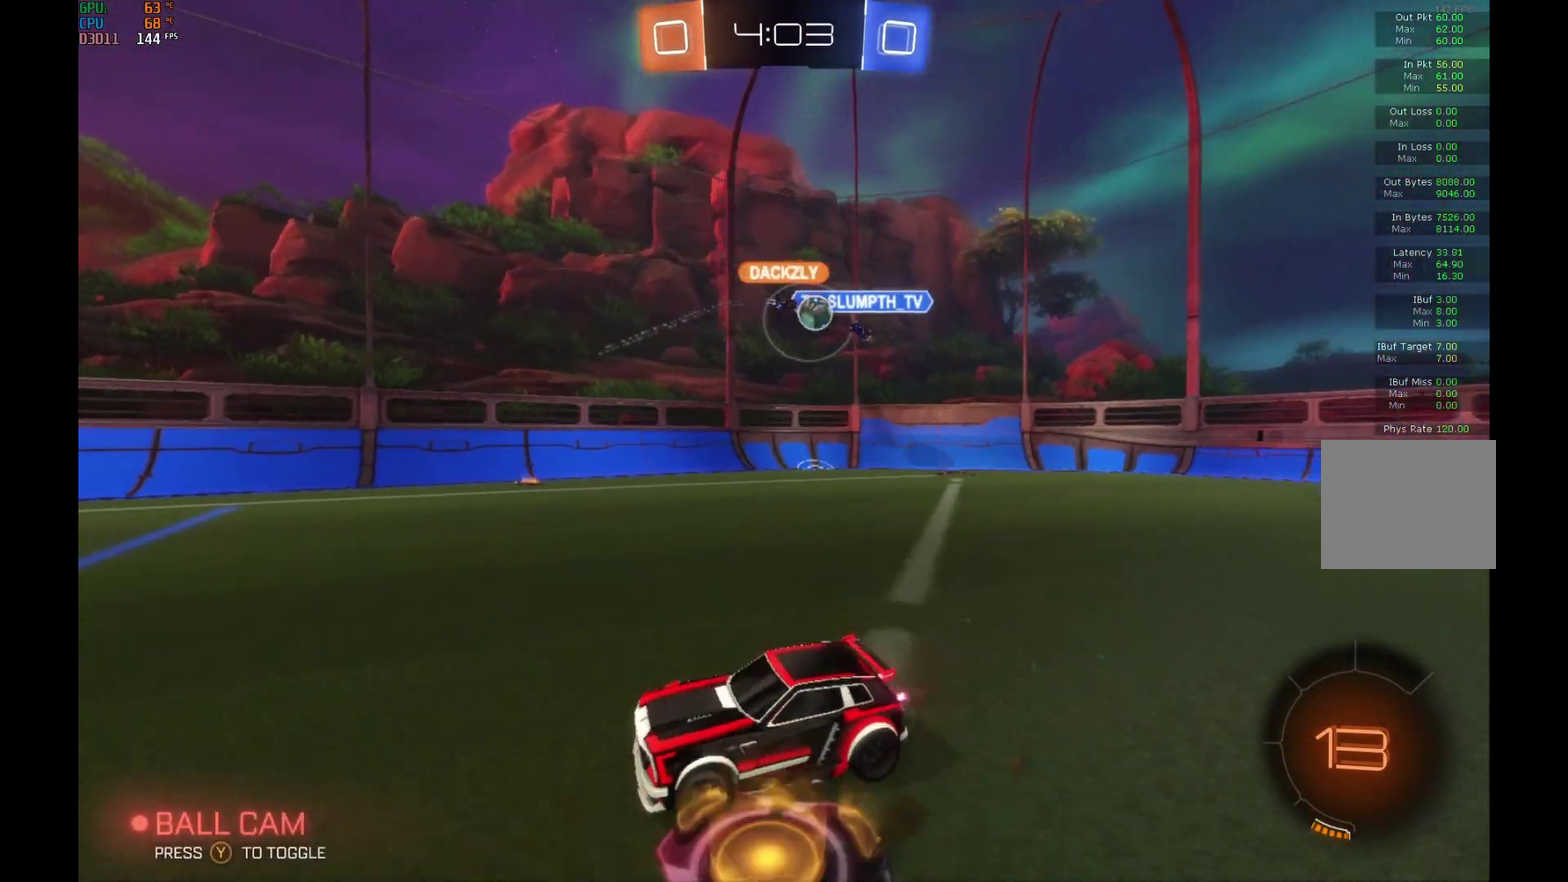
{"buttons": ["B", "R2"], "left_stick": "center", "events": [[167, "B", "down"], [200, "left_stick", "center"], [233, "Y", "down"], [367, "Y", "up"]]}
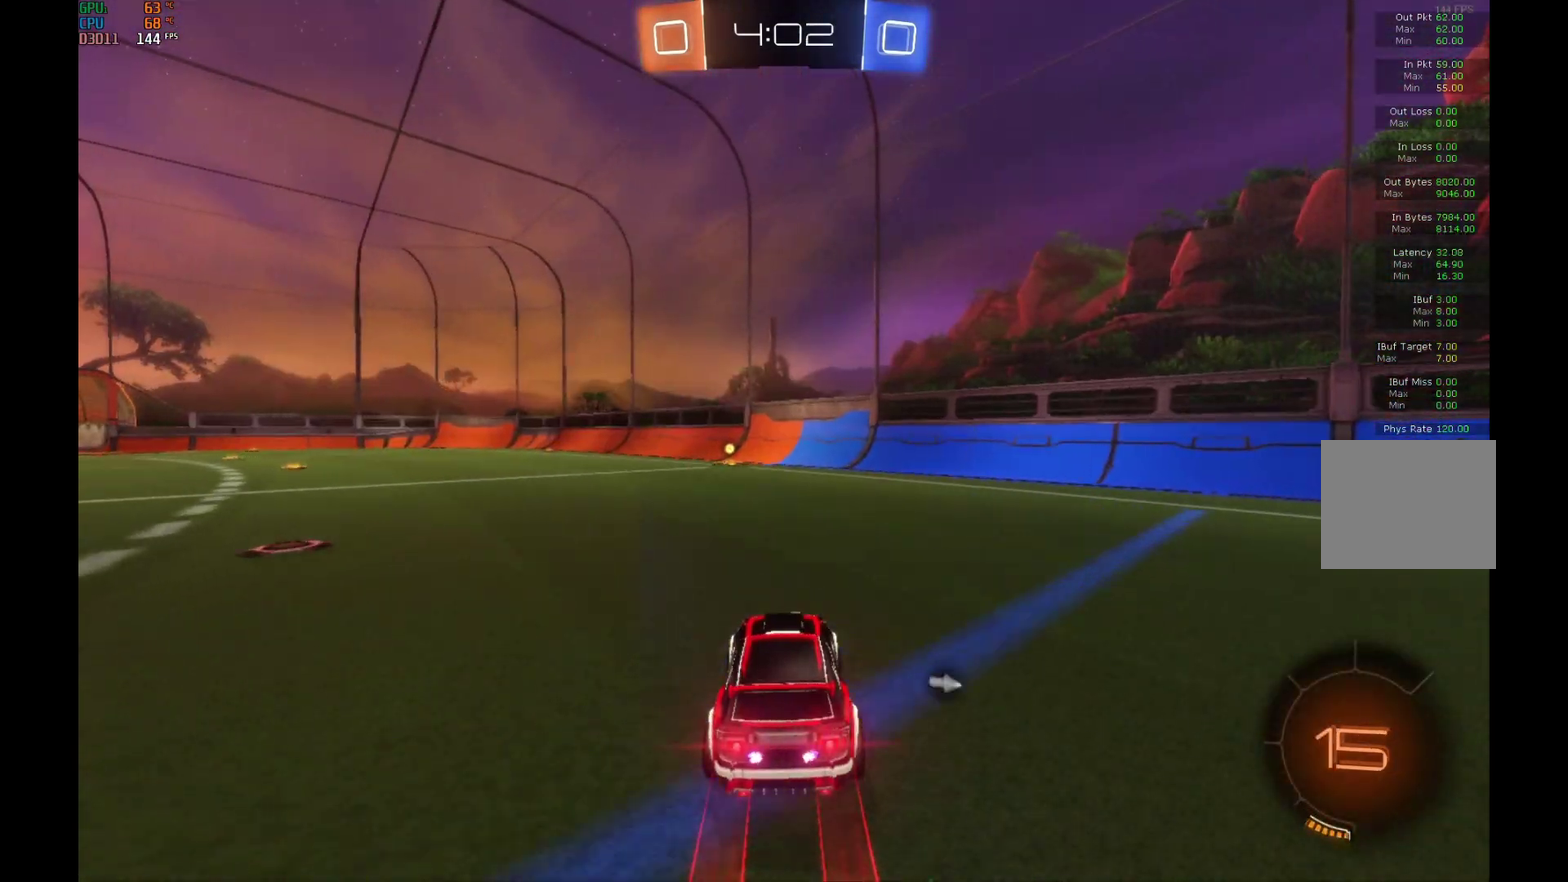
{"buttons": ["B", "R2"], "left_stick": "right", "events": [[67, "left_stick", "left"], [167, "left_stick", "center"], [500, "left_stick", "right"]]}
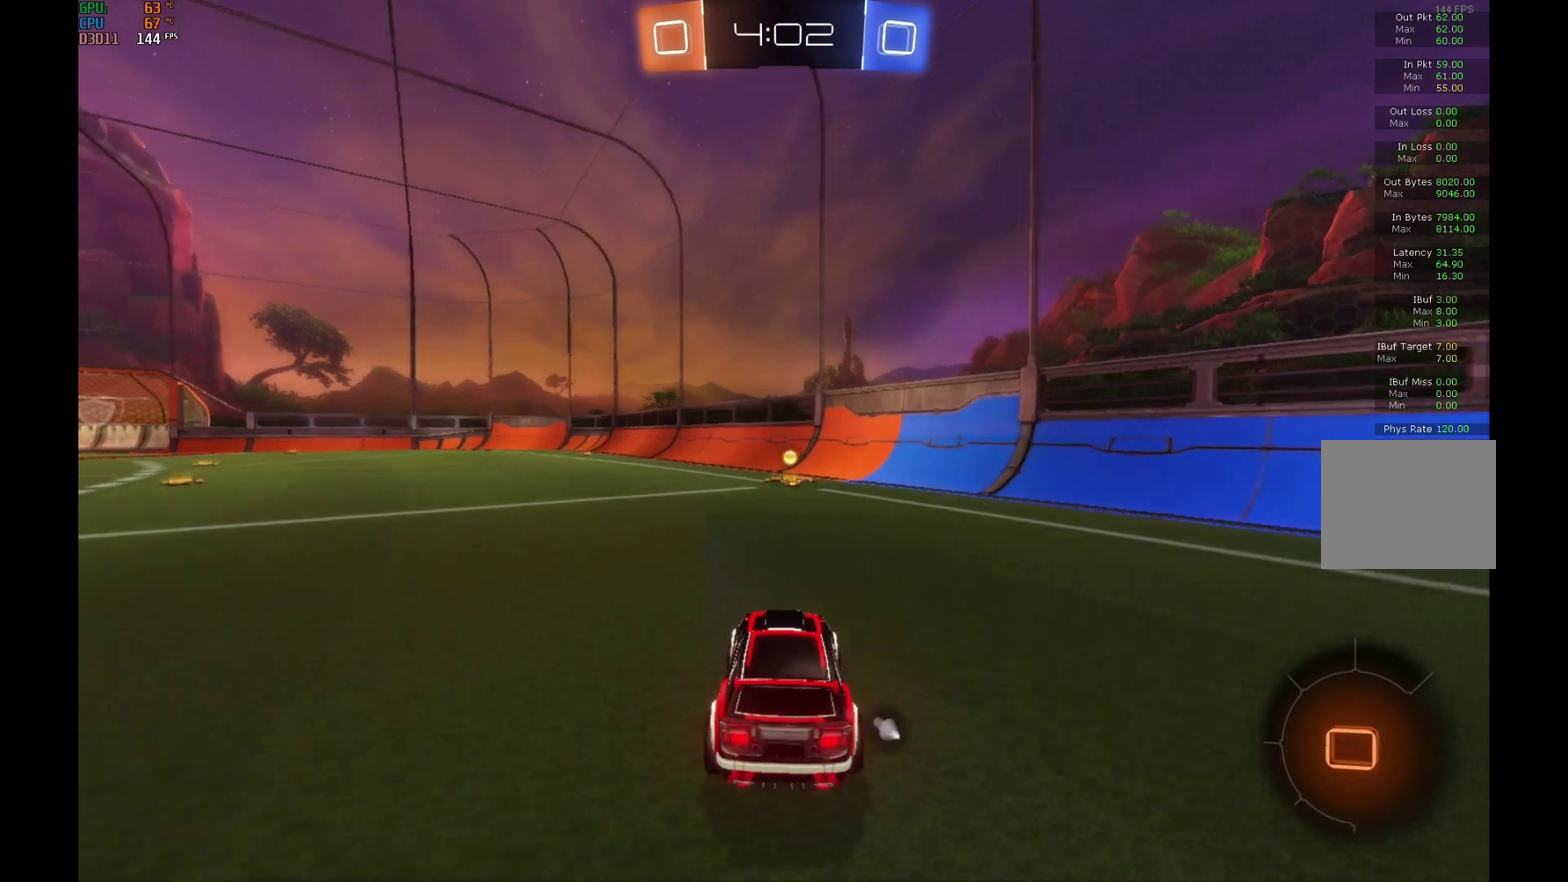
{"buttons": ["X", "R2"], "left_stick": "left", "events": [[67, "B", "up"], [100, "left_stick", "center"], [200, "Y", "down"], [267, "Y", "up"], [267, "left_stick", "left"], [400, "X", "down"]]}
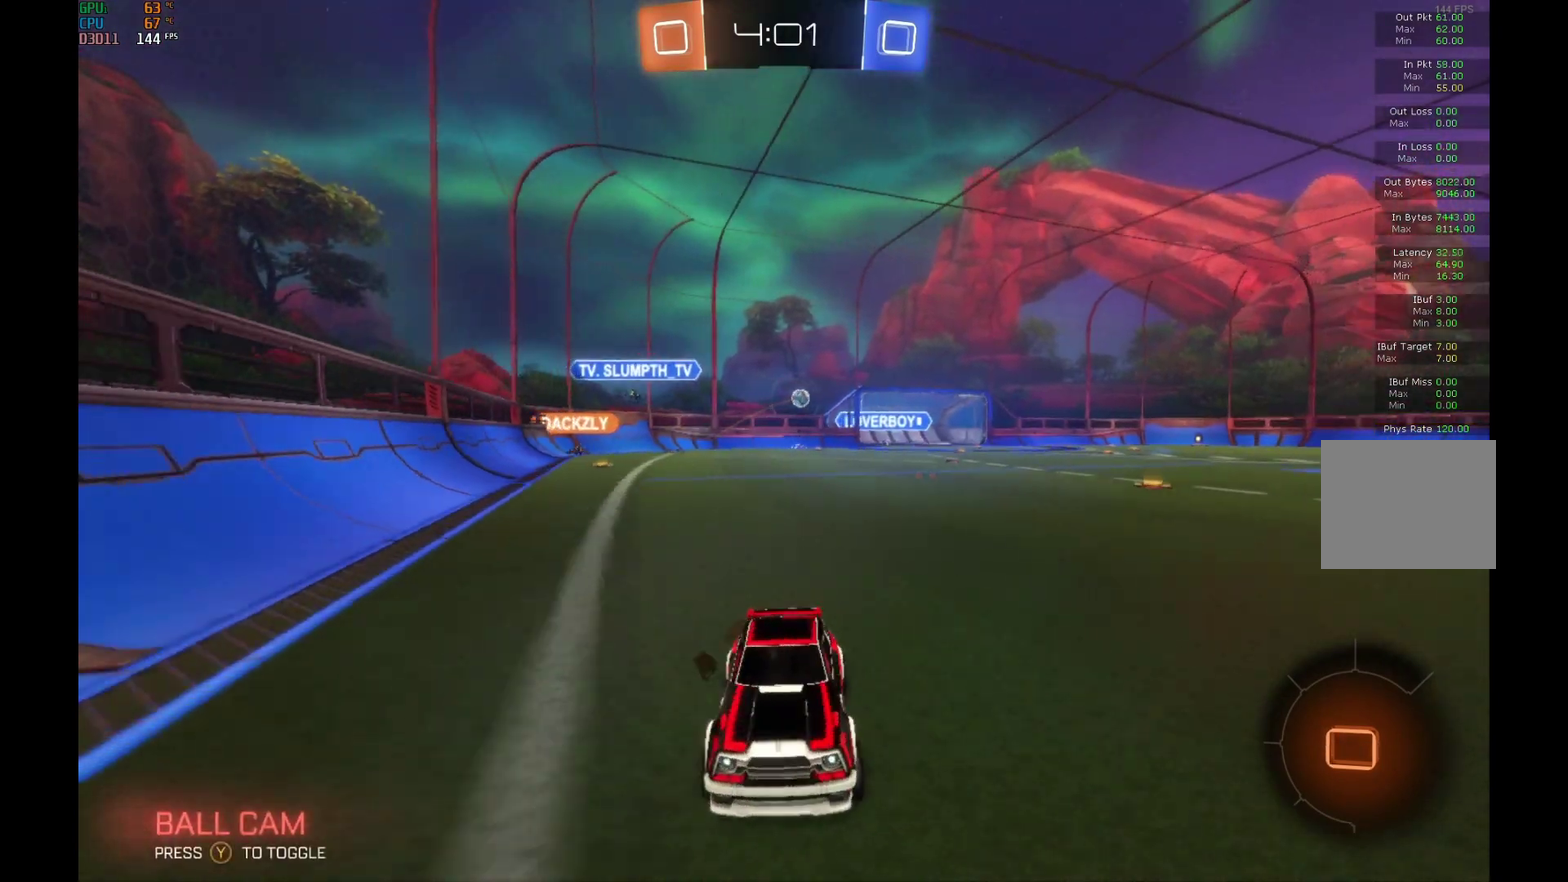
{"buttons": ["R2"], "left_stick": "left", "events": [[33, "X", "up"]]}
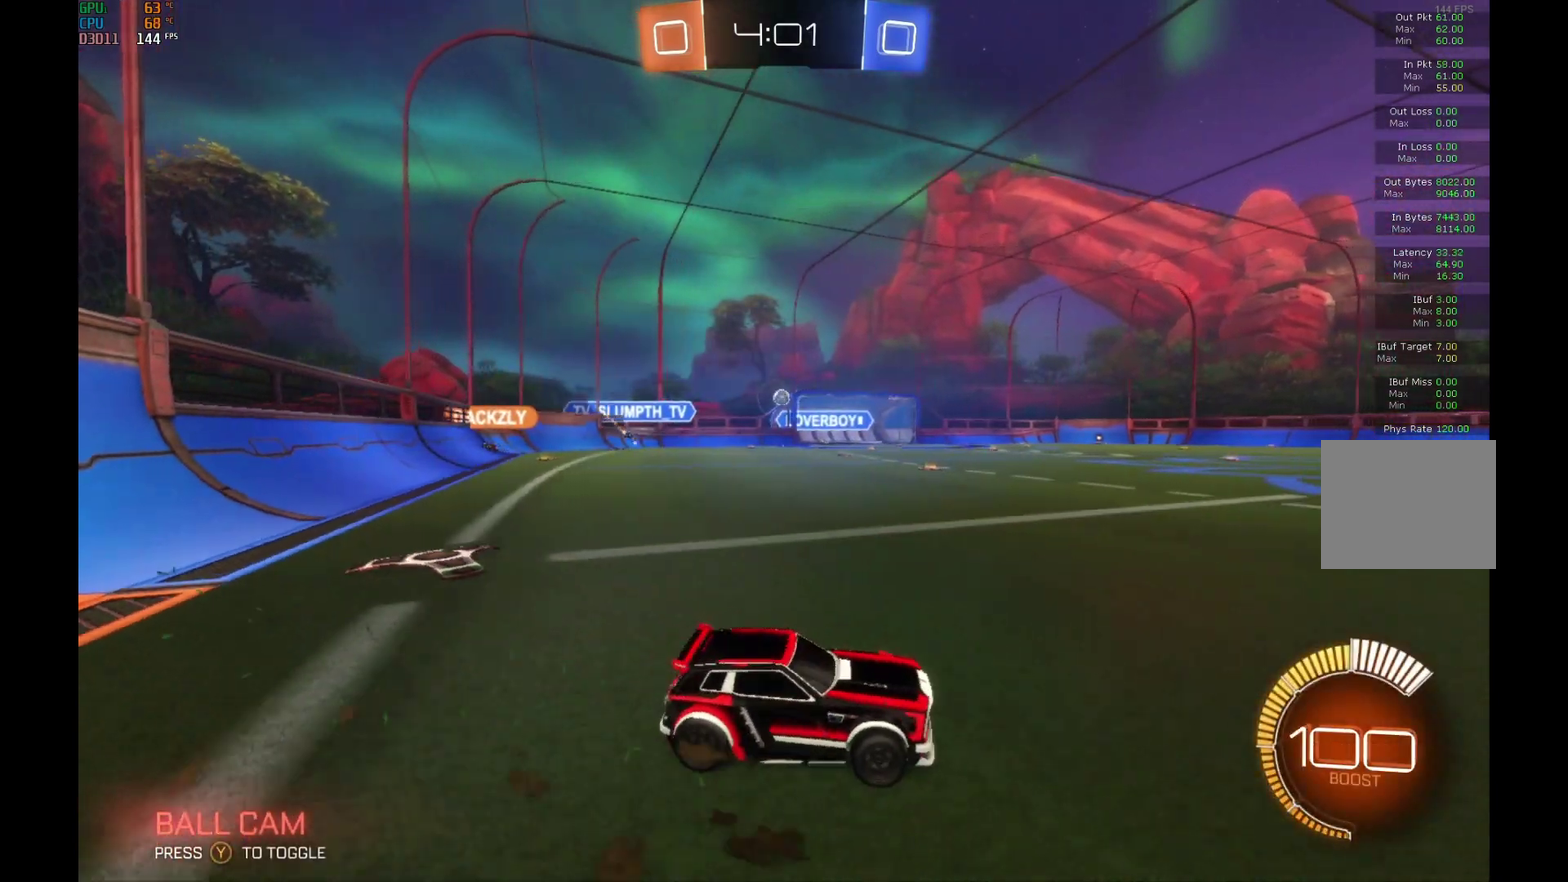
{"buttons": ["R2"], "left_stick": "center", "events": [[300, "left_stick", "center"]]}
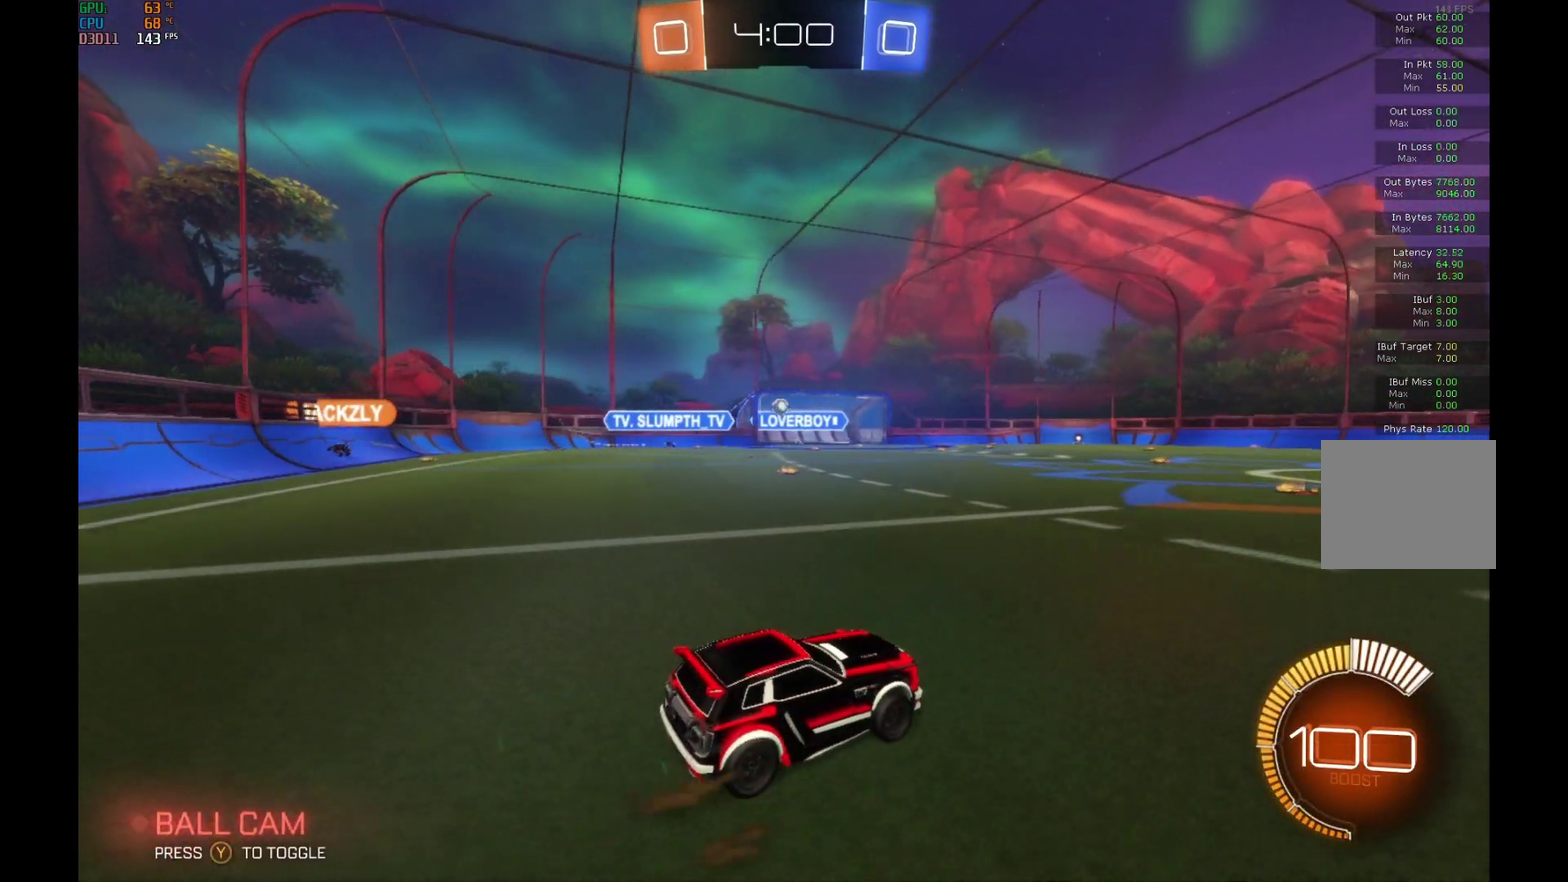
{"buttons": ["R2"], "left_stick": "center", "events": [[300, "left_stick", "left"], [467, "left_stick", "center"]]}
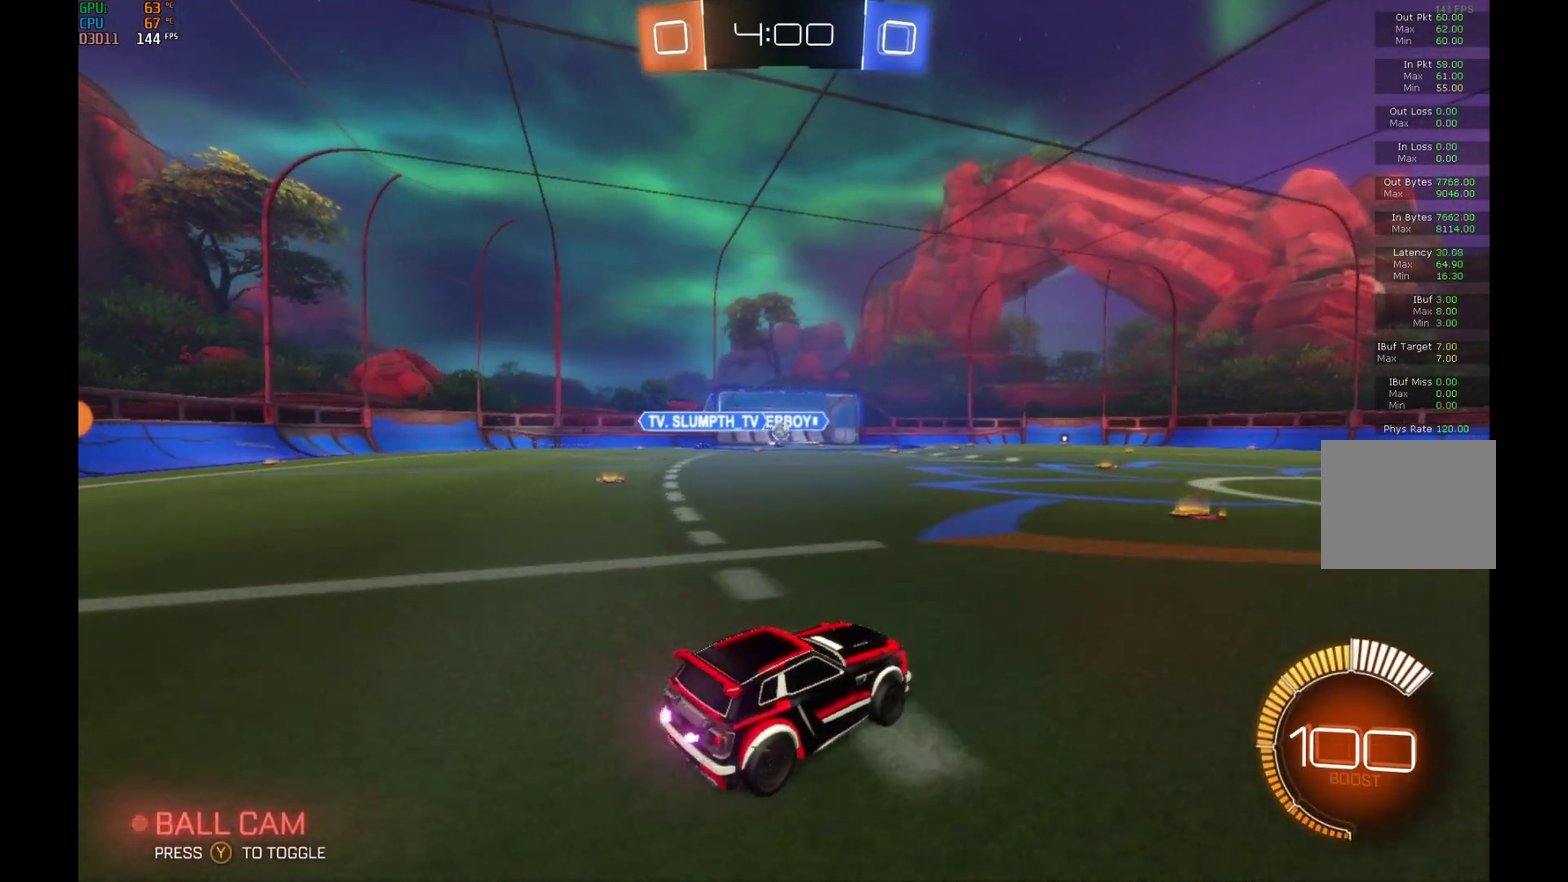
{"buttons": ["R2"], "left_stick": "center", "events": [[33, "B", "down"], [400, "B", "up"]]}
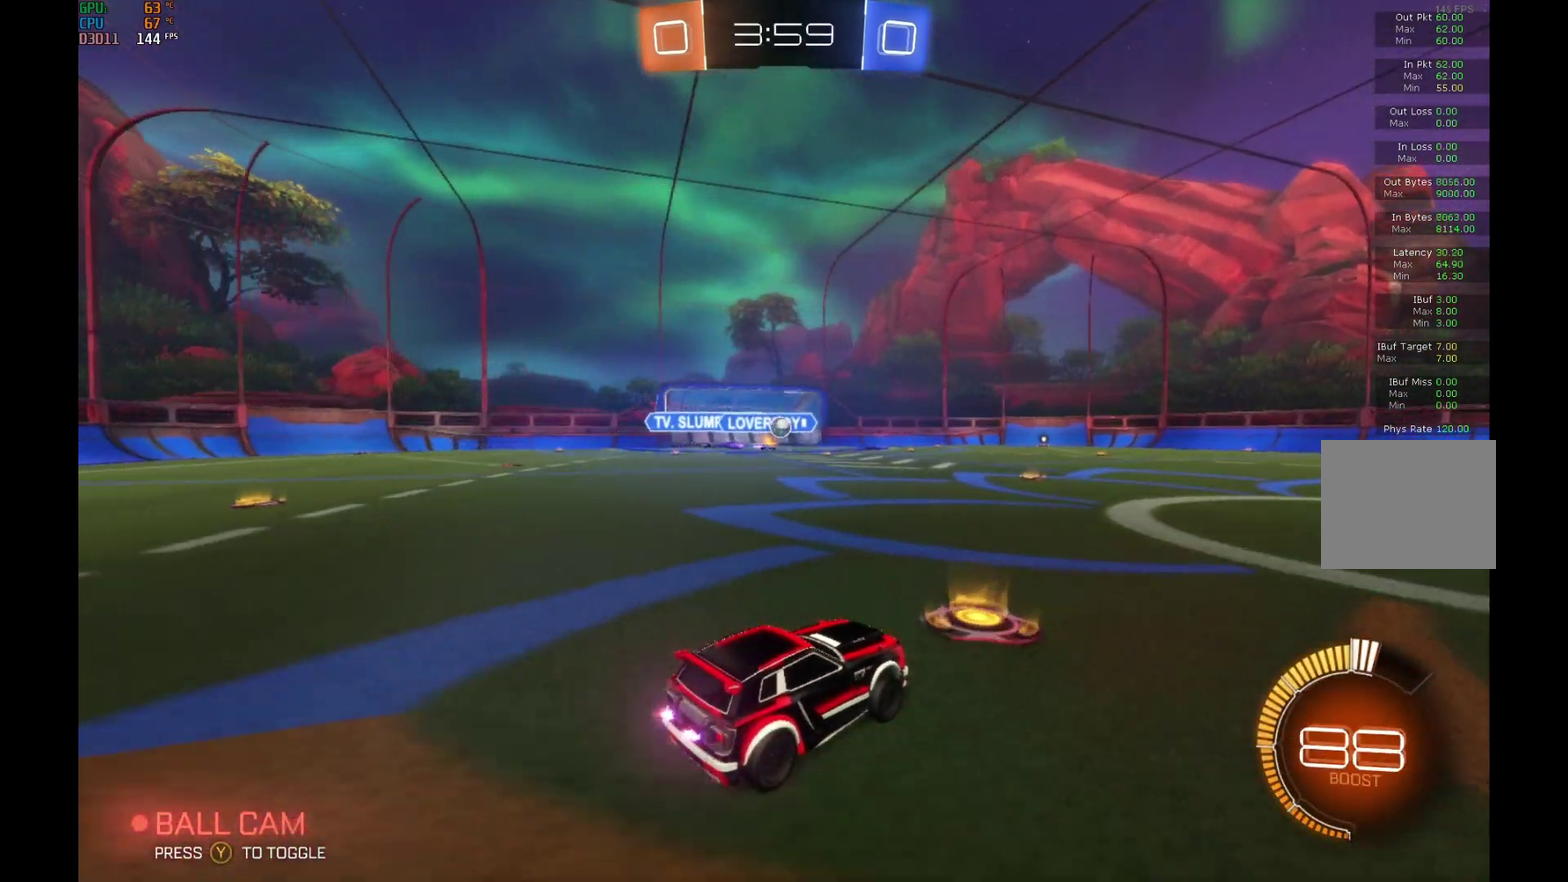
{"buttons": ["B", "R2"], "left_stick": "center", "events": [[200, "left_stick", "left"], [333, "B", "down"], [333, "left_stick", "center"]]}
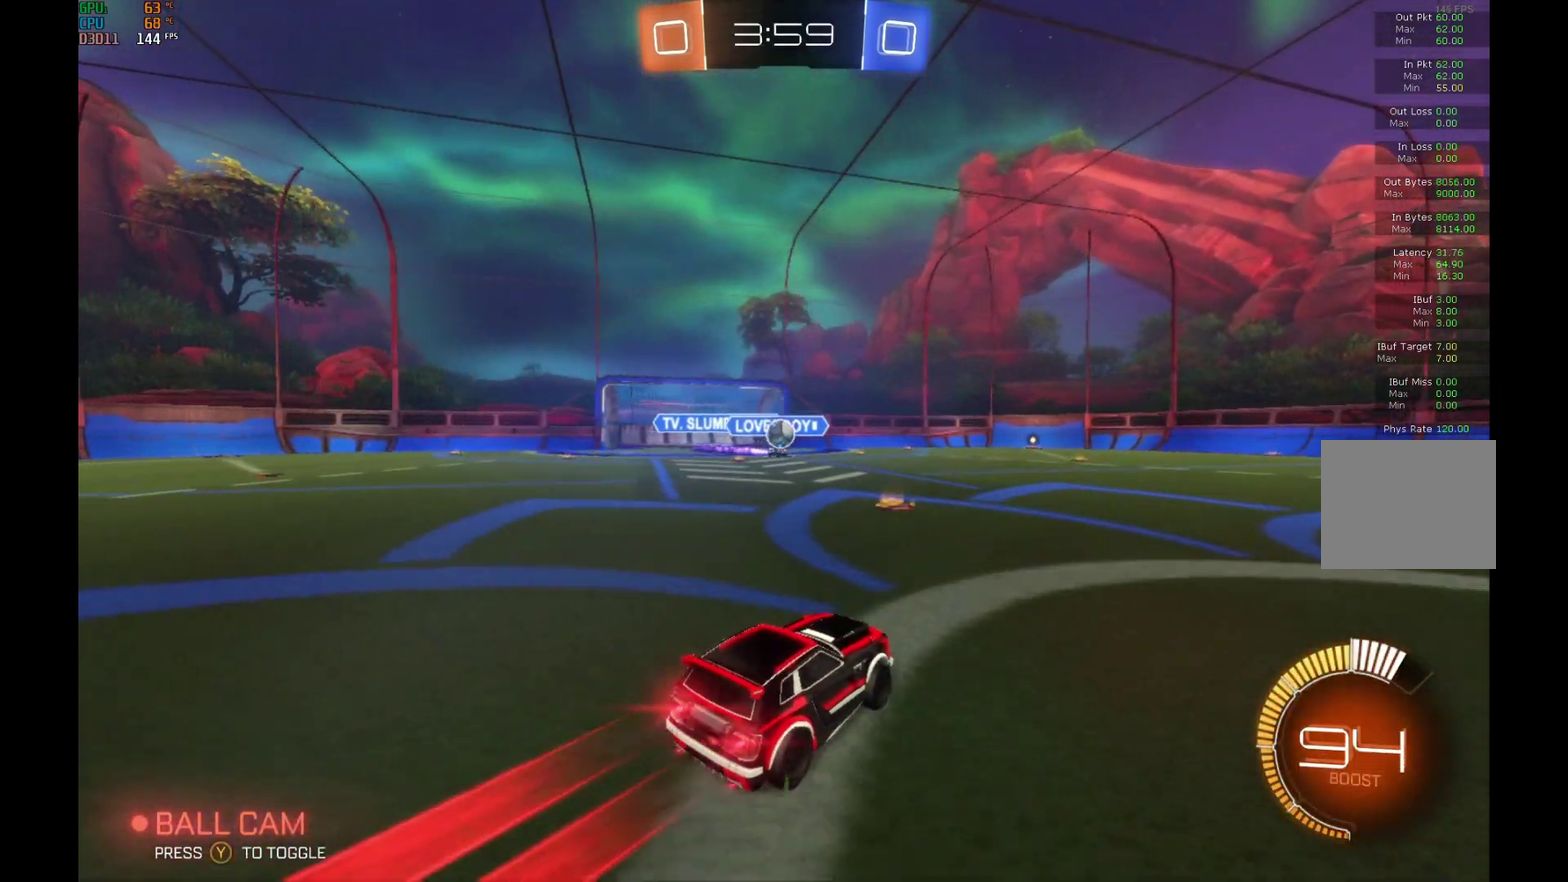
{"buttons": ["A", "R1", "R2"], "left_stick": "down-left", "events": [[267, "B", "up"], [400, "R1", "down"], [400, "left_stick", "down-left"], [433, "A", "down"]]}
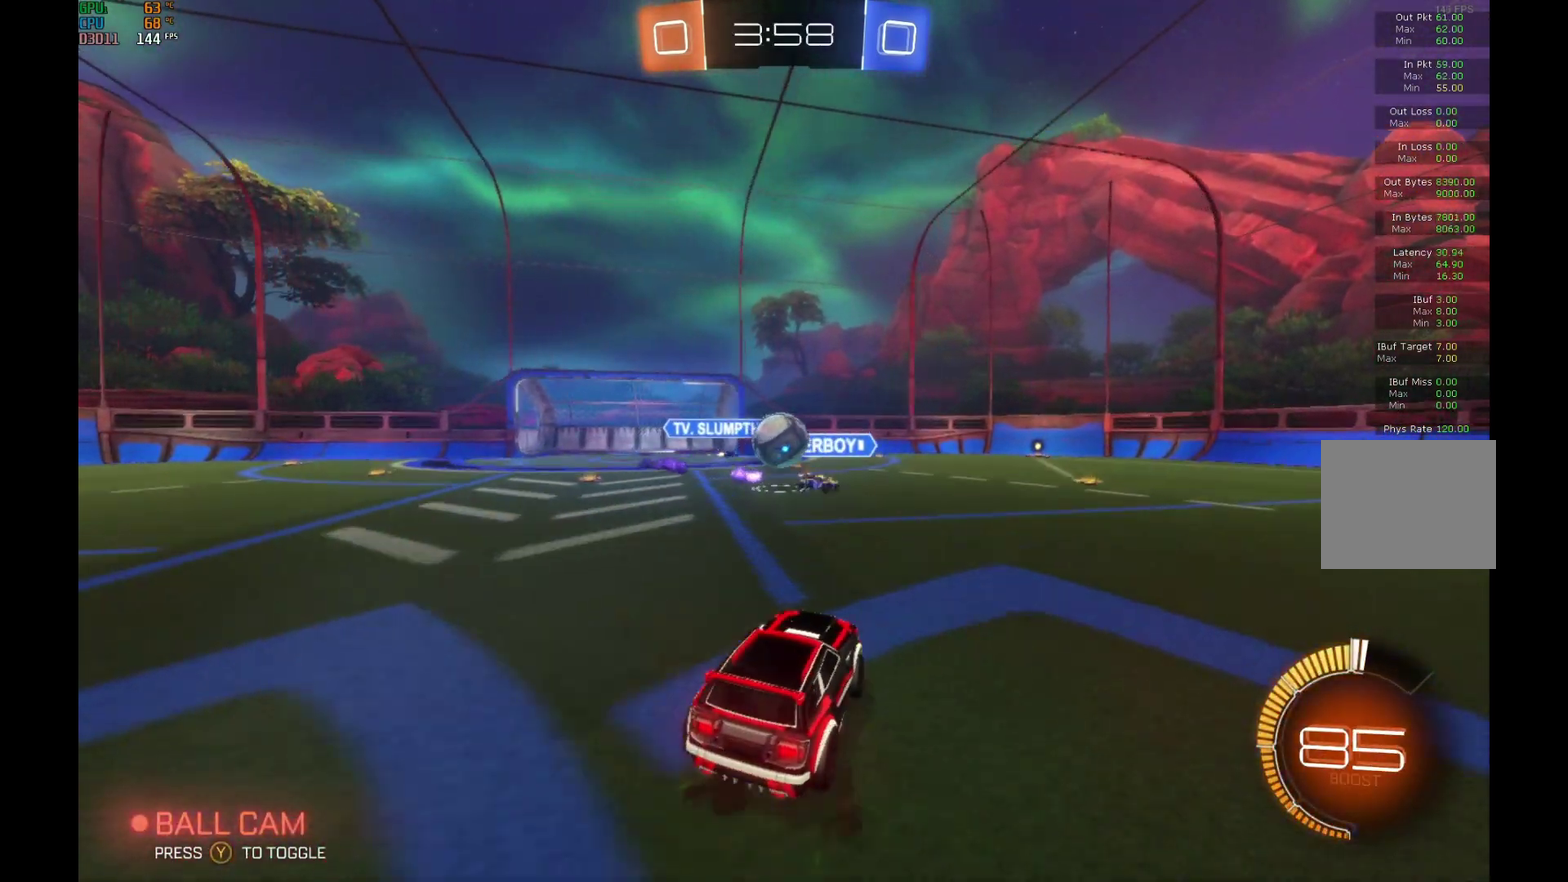
{"buttons": ["L1", "R2"], "left_stick": "up", "events": [[100, "A", "up"], [100, "R1", "up"], [133, "left_stick", "center"], [200, "left_stick", "up-right"], [233, "L1", "down"], [333, "A", "down"], [400, "left_stick", "up"], [467, "A", "up"]]}
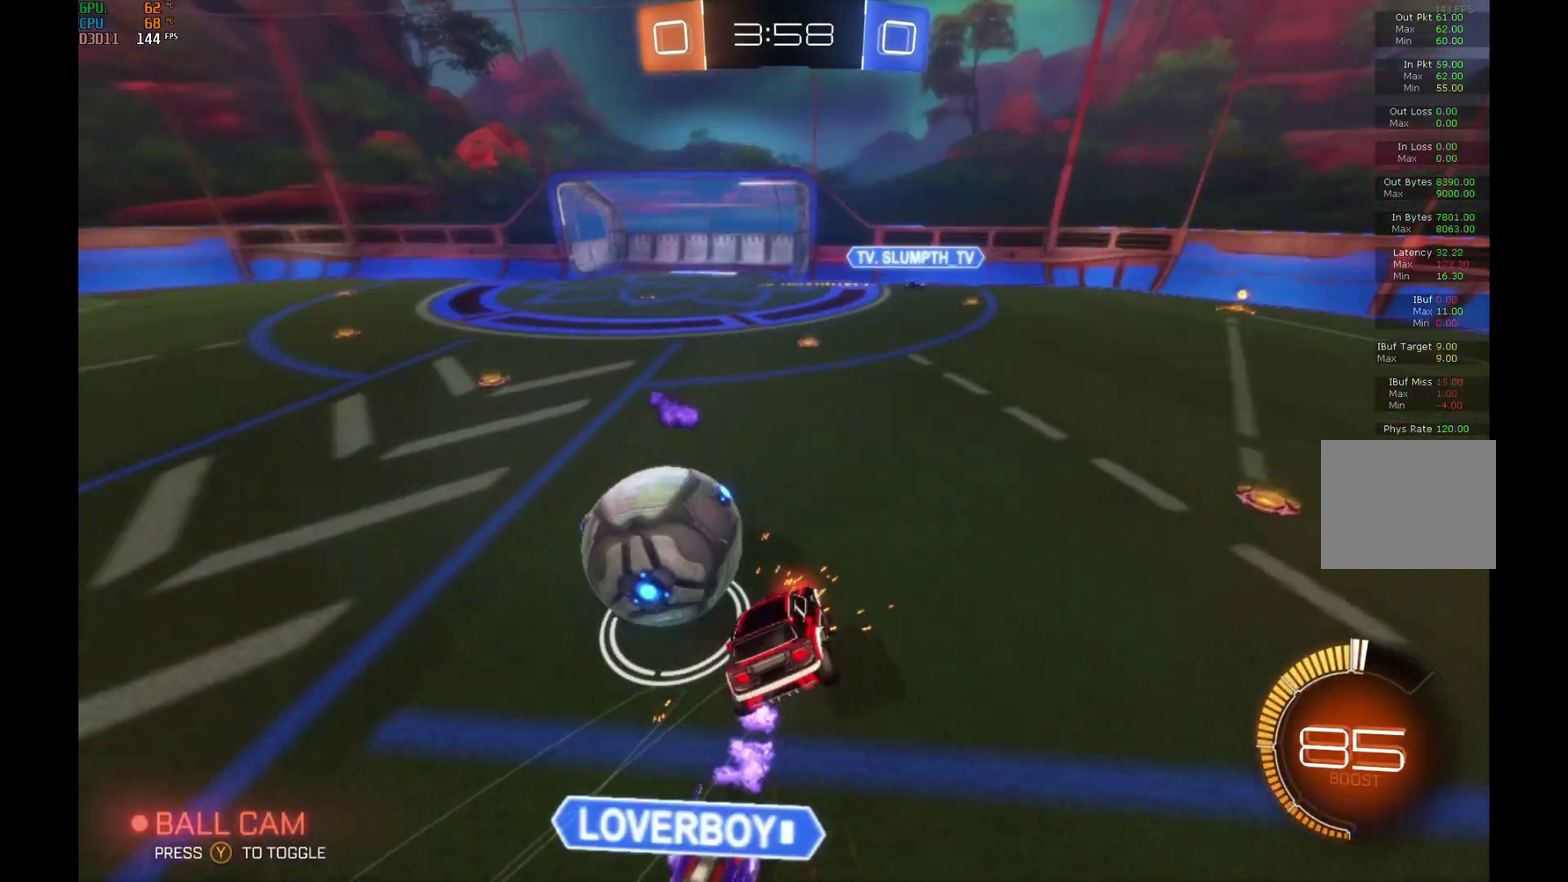
{"buttons": ["L1", "R2"], "left_stick": "up-right", "events": [[433, "left_stick", "up-right"]]}
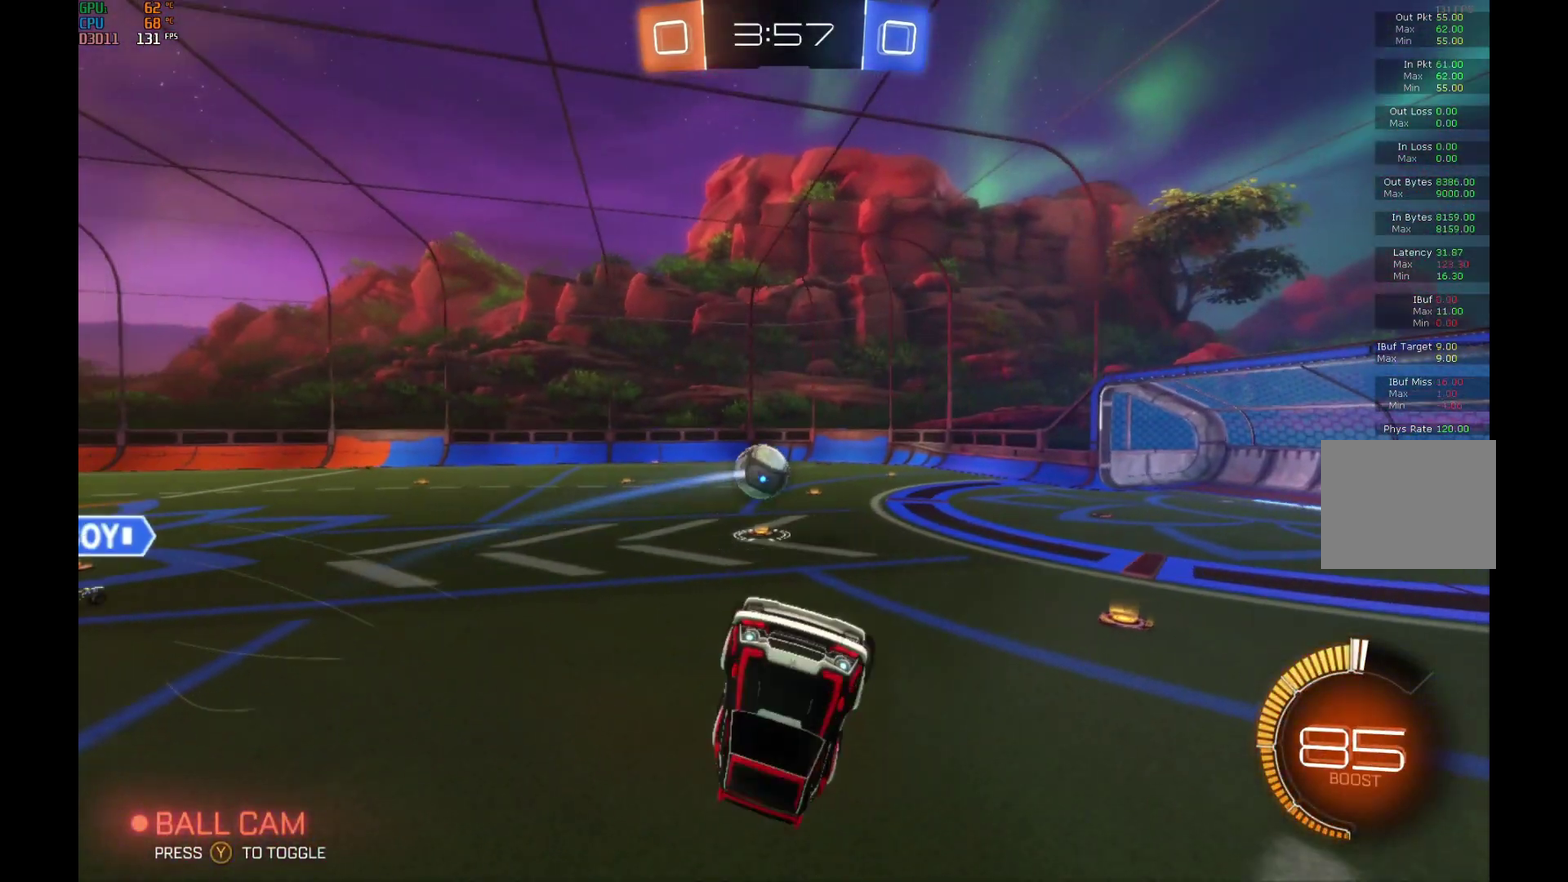
{"buttons": ["R2"], "left_stick": "center", "events": [[133, "Y", "down"], [267, "Y", "up"], [300, "L1", "up"], [300, "left_stick", "center"]]}
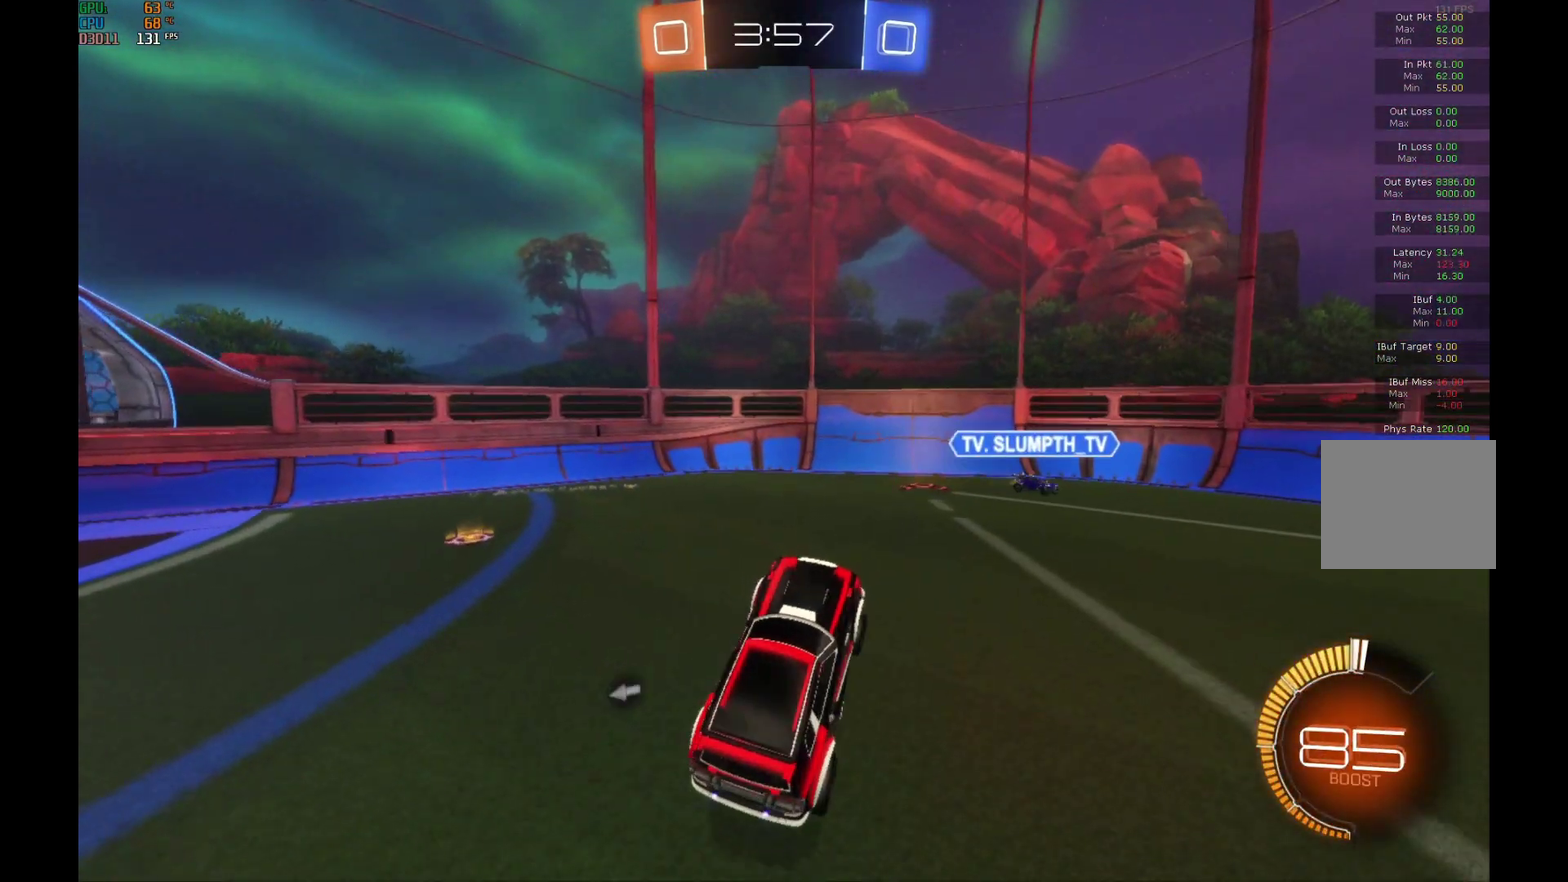
{"buttons": ["R2"], "left_stick": "right", "events": [[200, "left_stick", "right"], [333, "Y", "down"], [467, "Y", "up"]]}
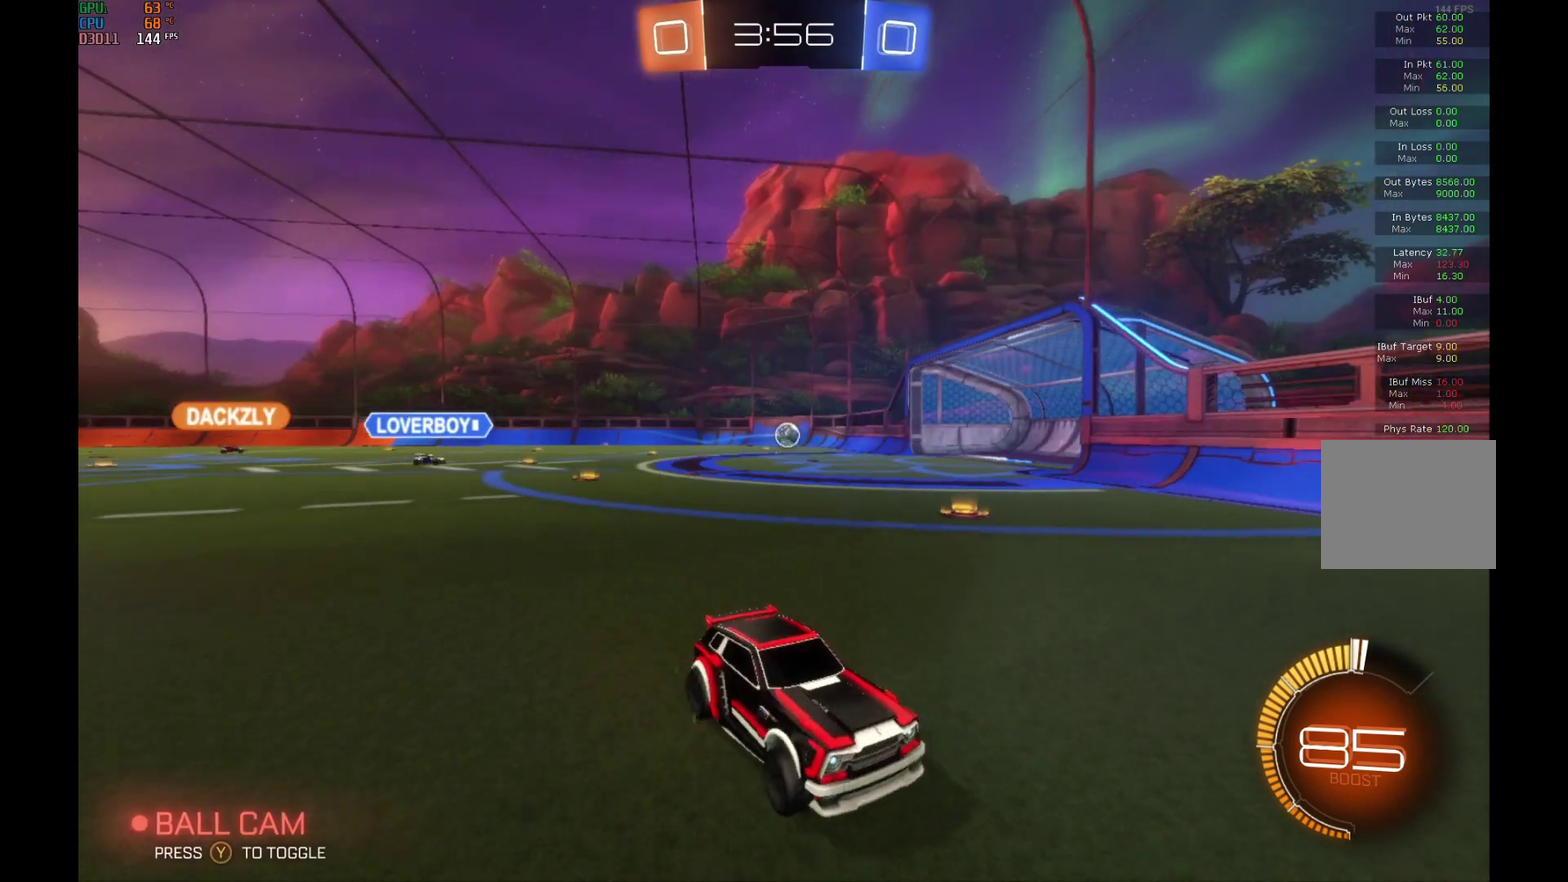
{"buttons": ["R2"], "left_stick": "right", "events": []}
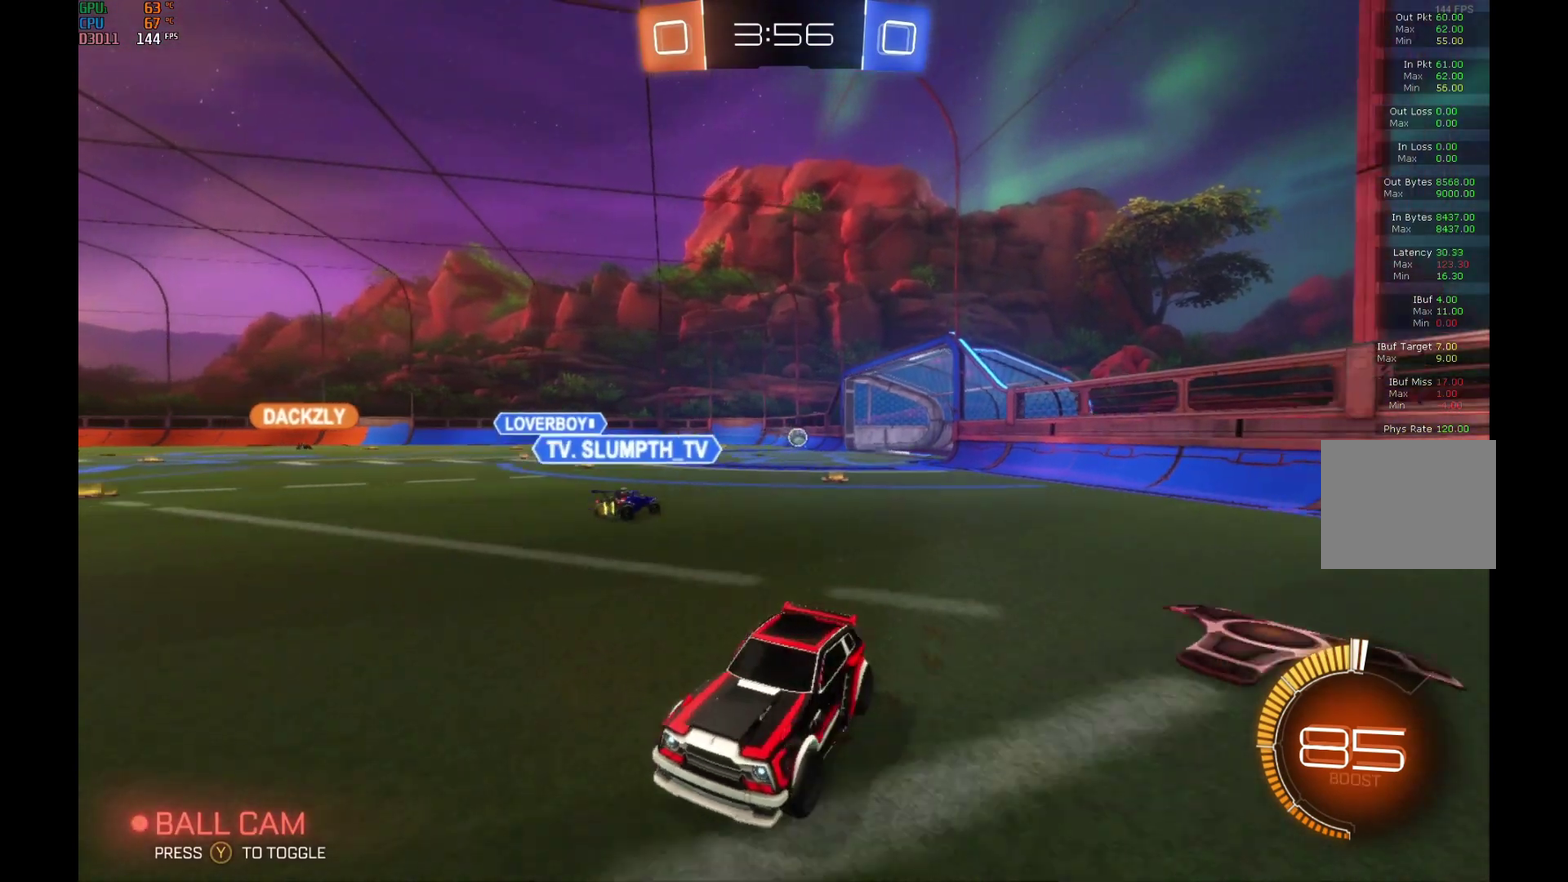
{"buttons": ["R2"], "left_stick": "center", "events": [[433, "left_stick", "center"]]}
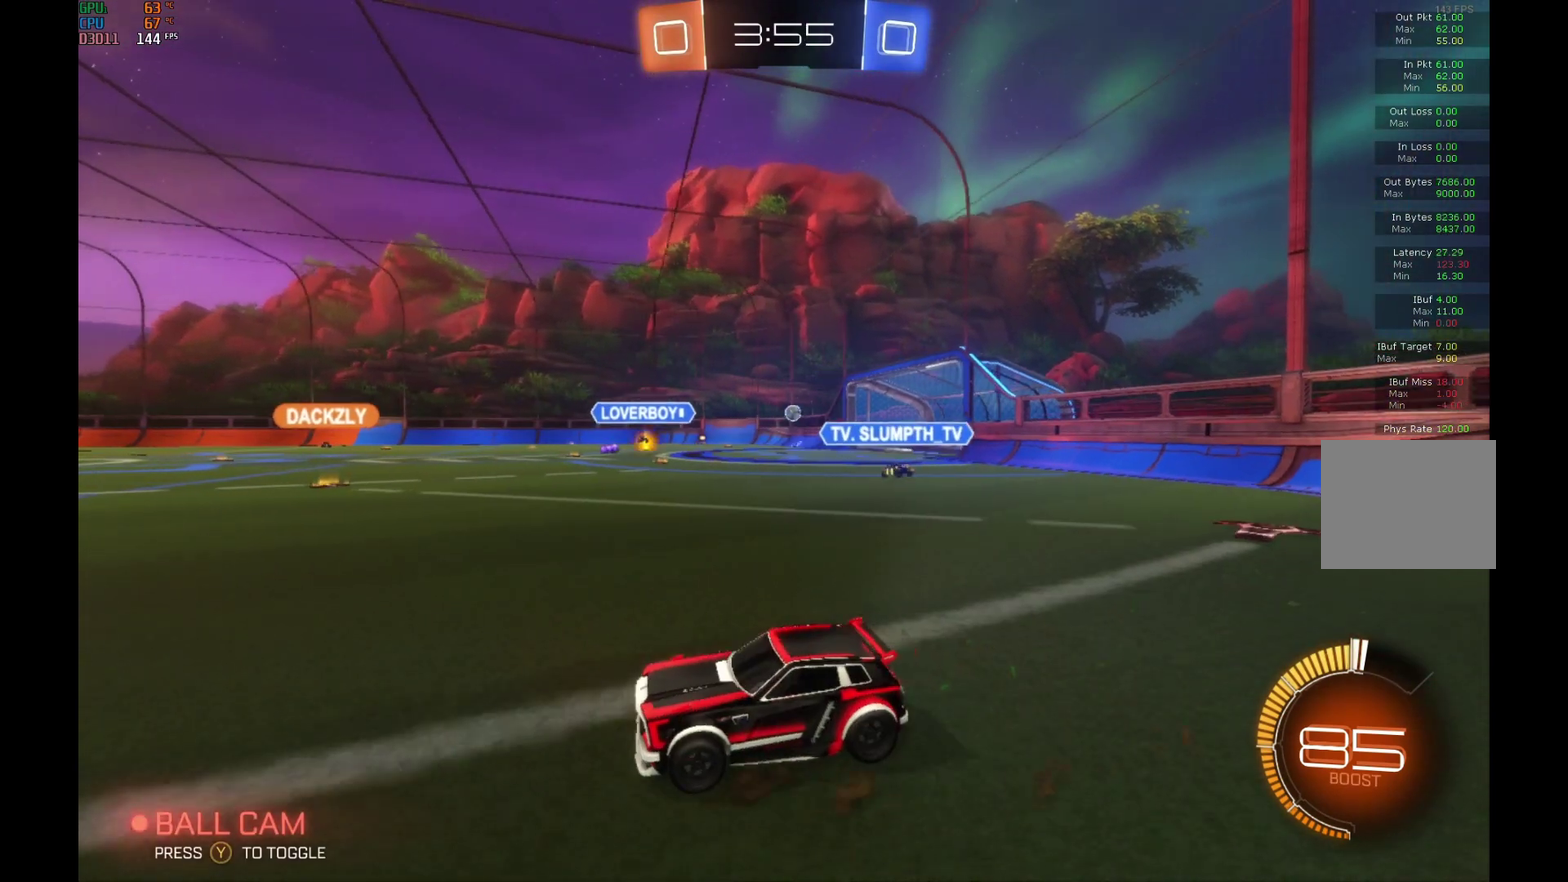
{"buttons": ["R2"], "left_stick": "center", "events": [[133, "left_stick", "right"], [300, "left_stick", "center"]]}
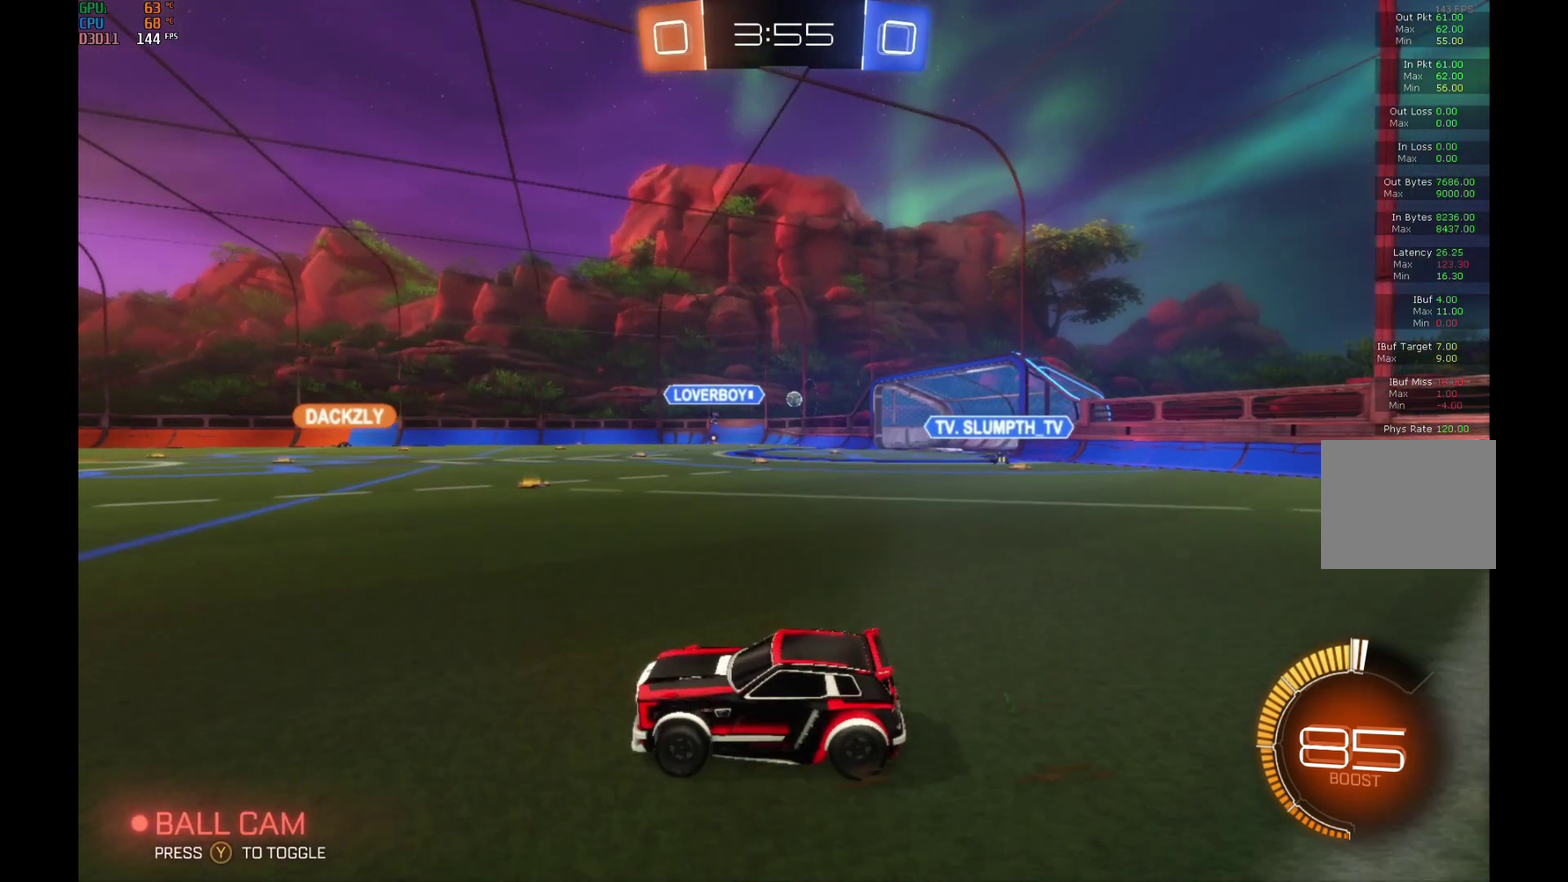
{"buttons": ["R2"], "left_stick": "right", "events": [[133, "left_stick", "right"]]}
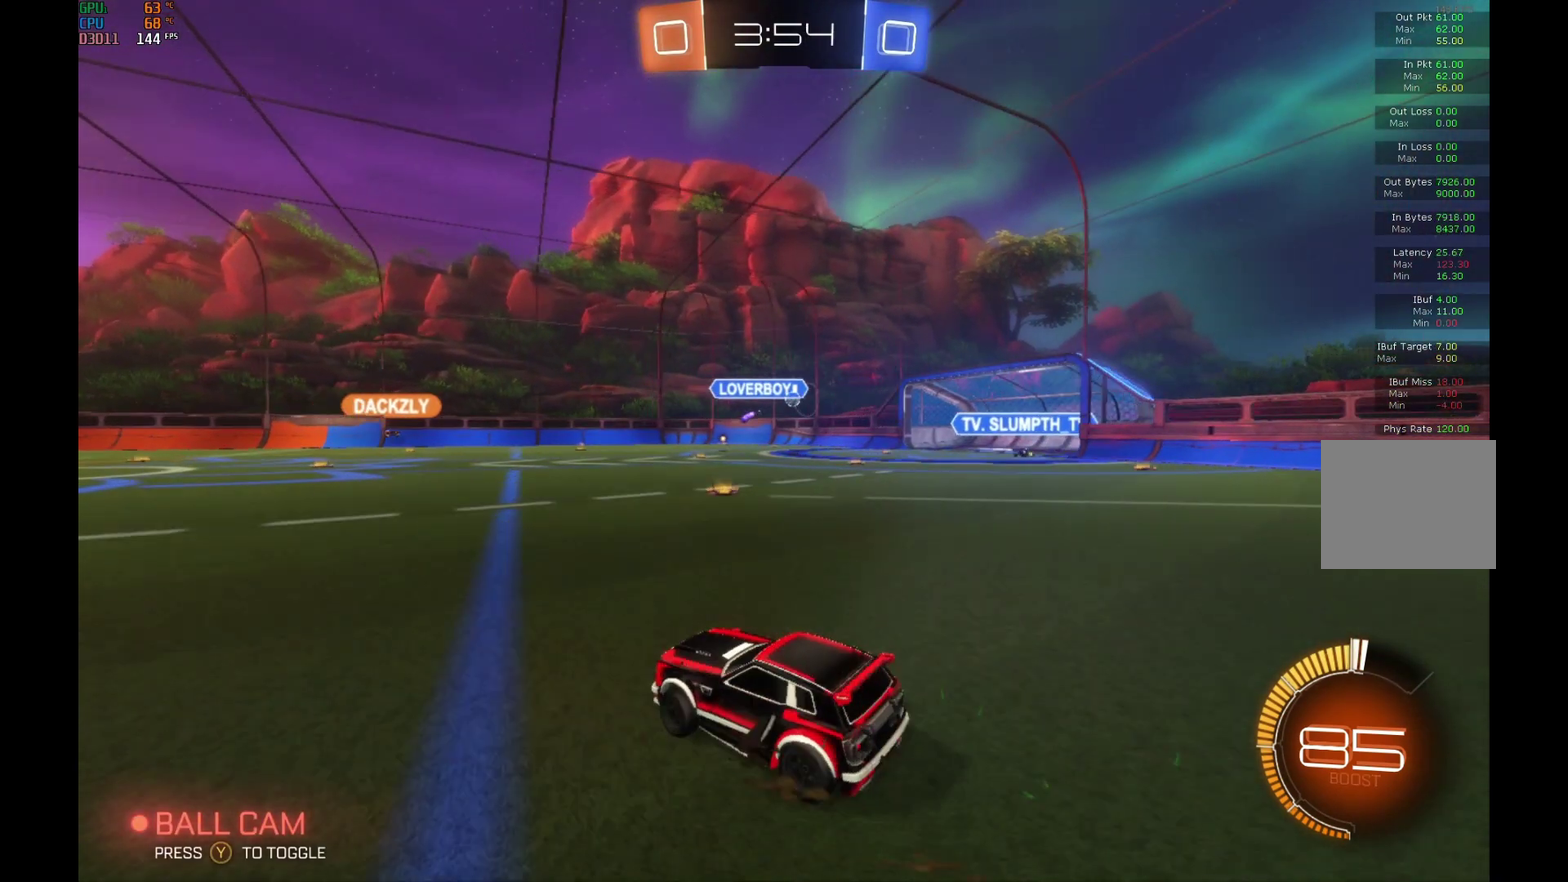
{"buttons": ["R2"], "left_stick": "center", "events": [[100, "left_stick", "center"]]}
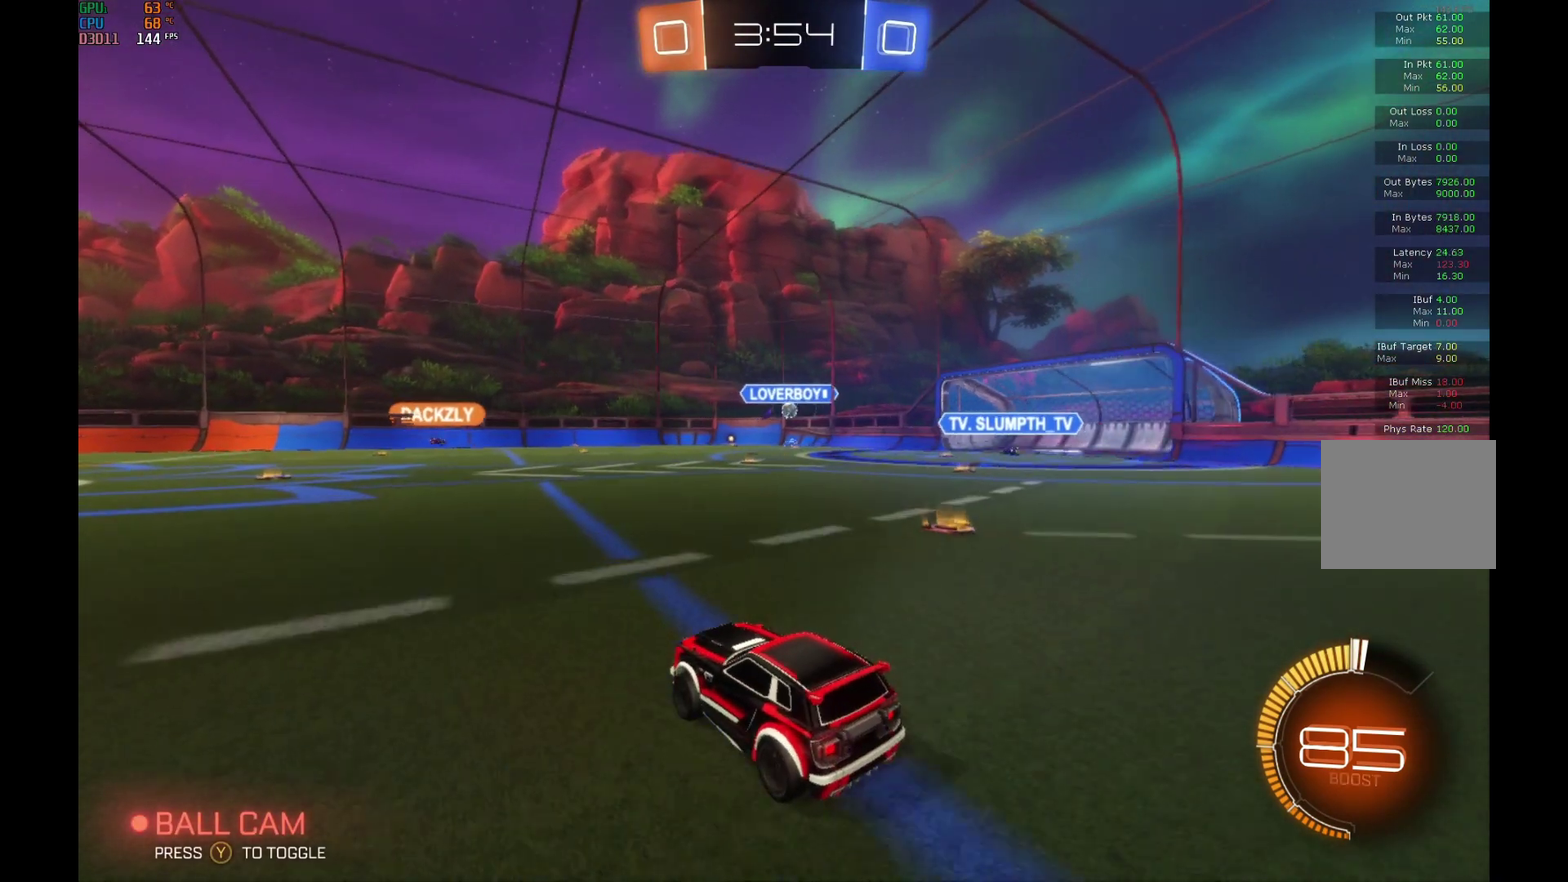
{"buttons": ["R2"], "left_stick": "center", "events": [[300, "left_stick", "left"], [400, "left_stick", "center"]]}
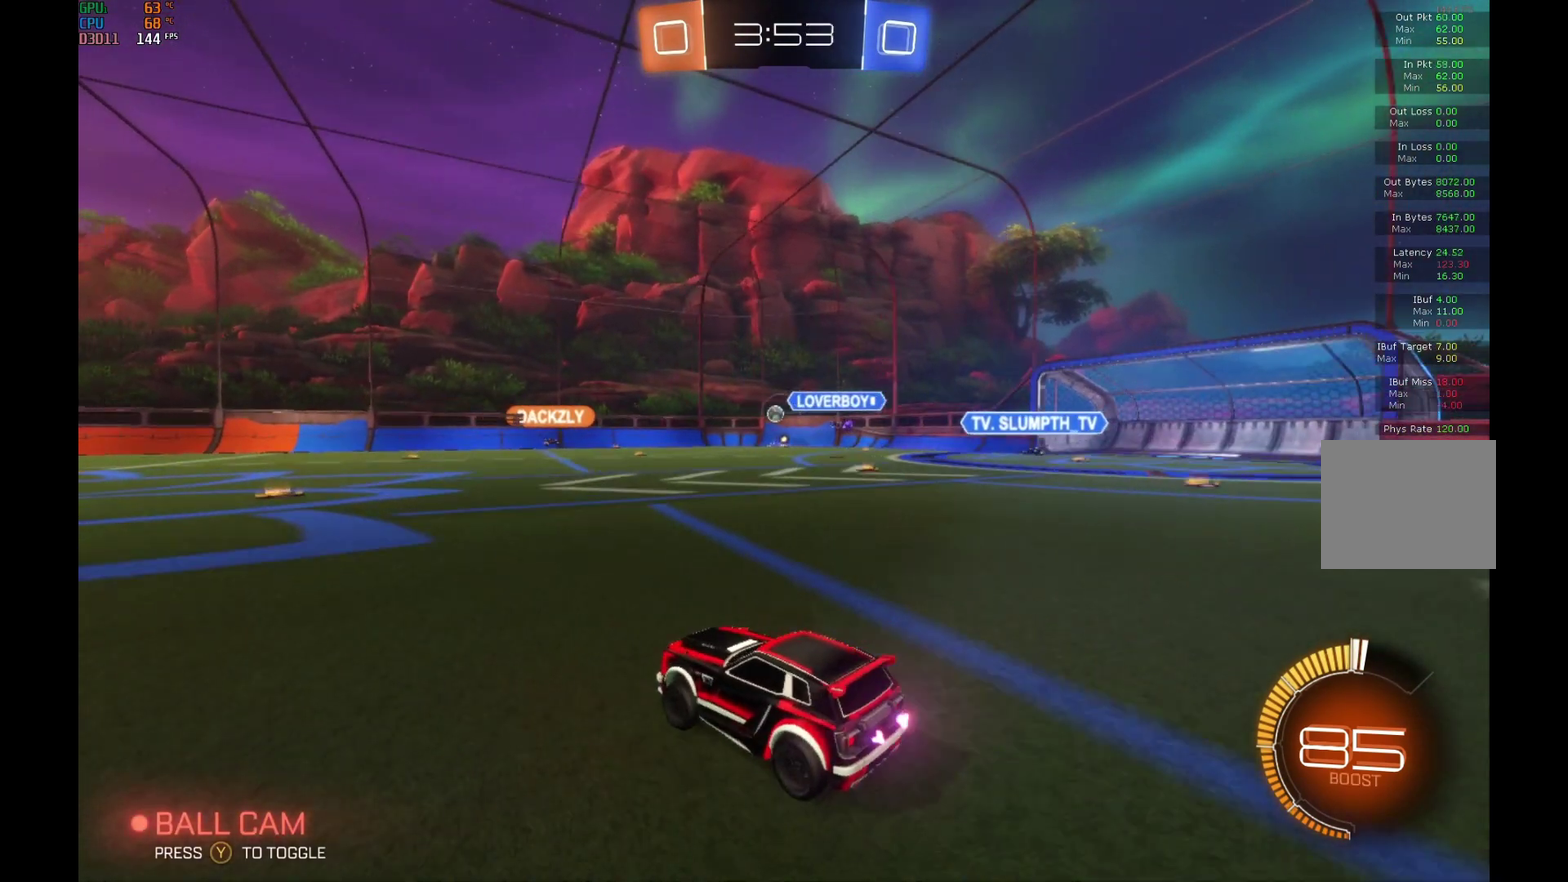
{"buttons": ["R2"], "left_stick": "right", "events": [[167, "left_stick", "right"]]}
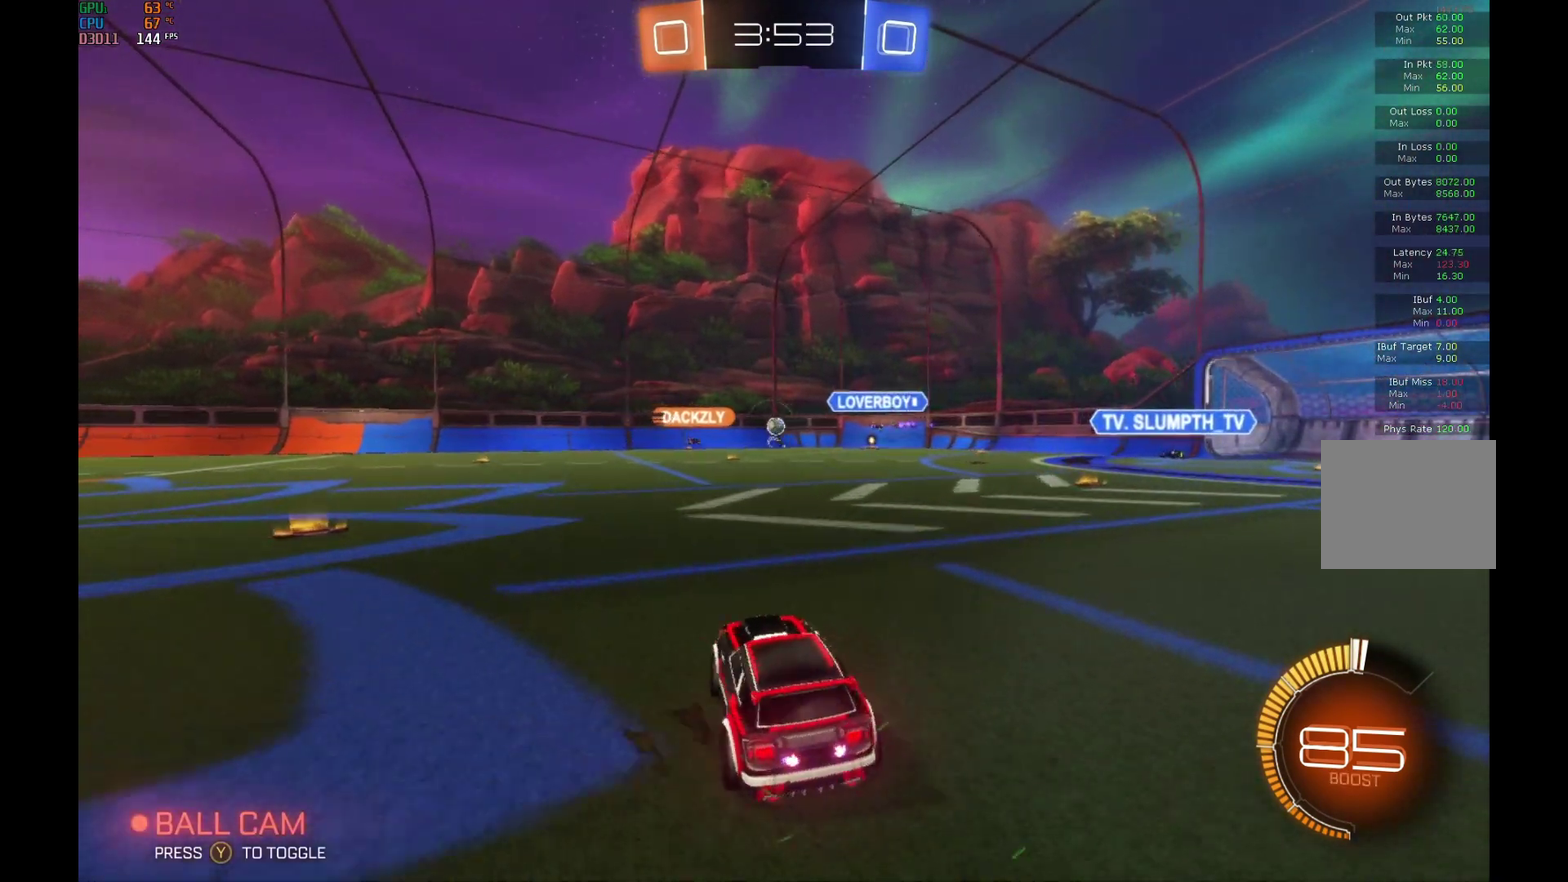
{"buttons": ["R2"], "left_stick": "center", "events": [[333, "left_stick", "center"]]}